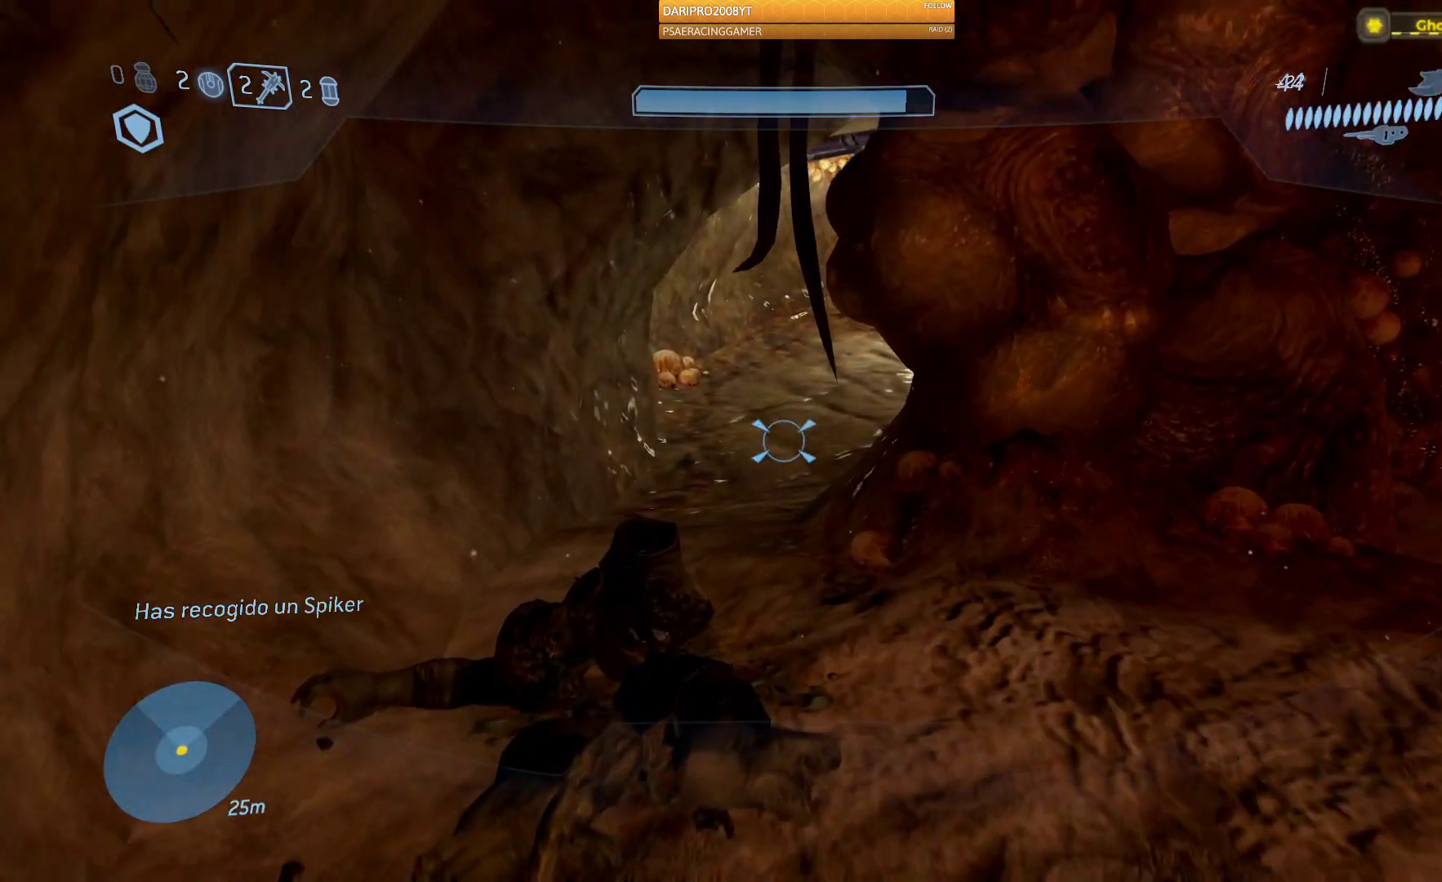
Gameplay with a controller (Xbox layout); each line is a JSON object with the inputs held at the frame after it. "events" lists button and stick changes between this image and that frame as [ms after this image, input, new state], when the widget could be followed in between.
{"buttons": [], "left_stick": "up-left", "right_stick": "right", "events": [[67, "right_stick", "right"], [100, "left_stick", "up-left"], [317, "R1", "down"], [450, "R1", "up"]]}
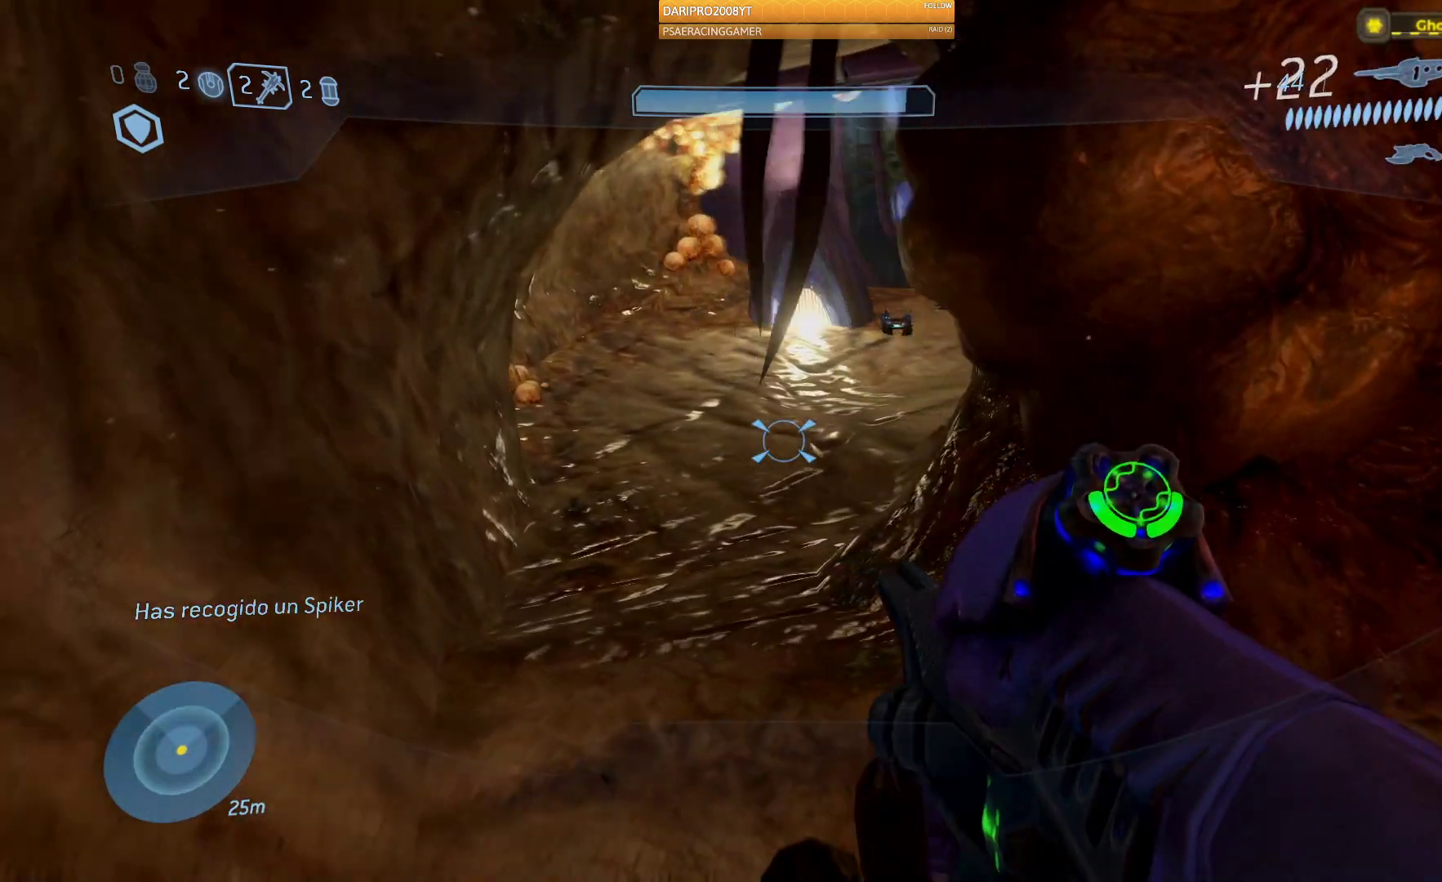
{"buttons": [], "left_stick": "down-left", "right_stick": "right", "events": [[333, "left_stick", "down-left"]]}
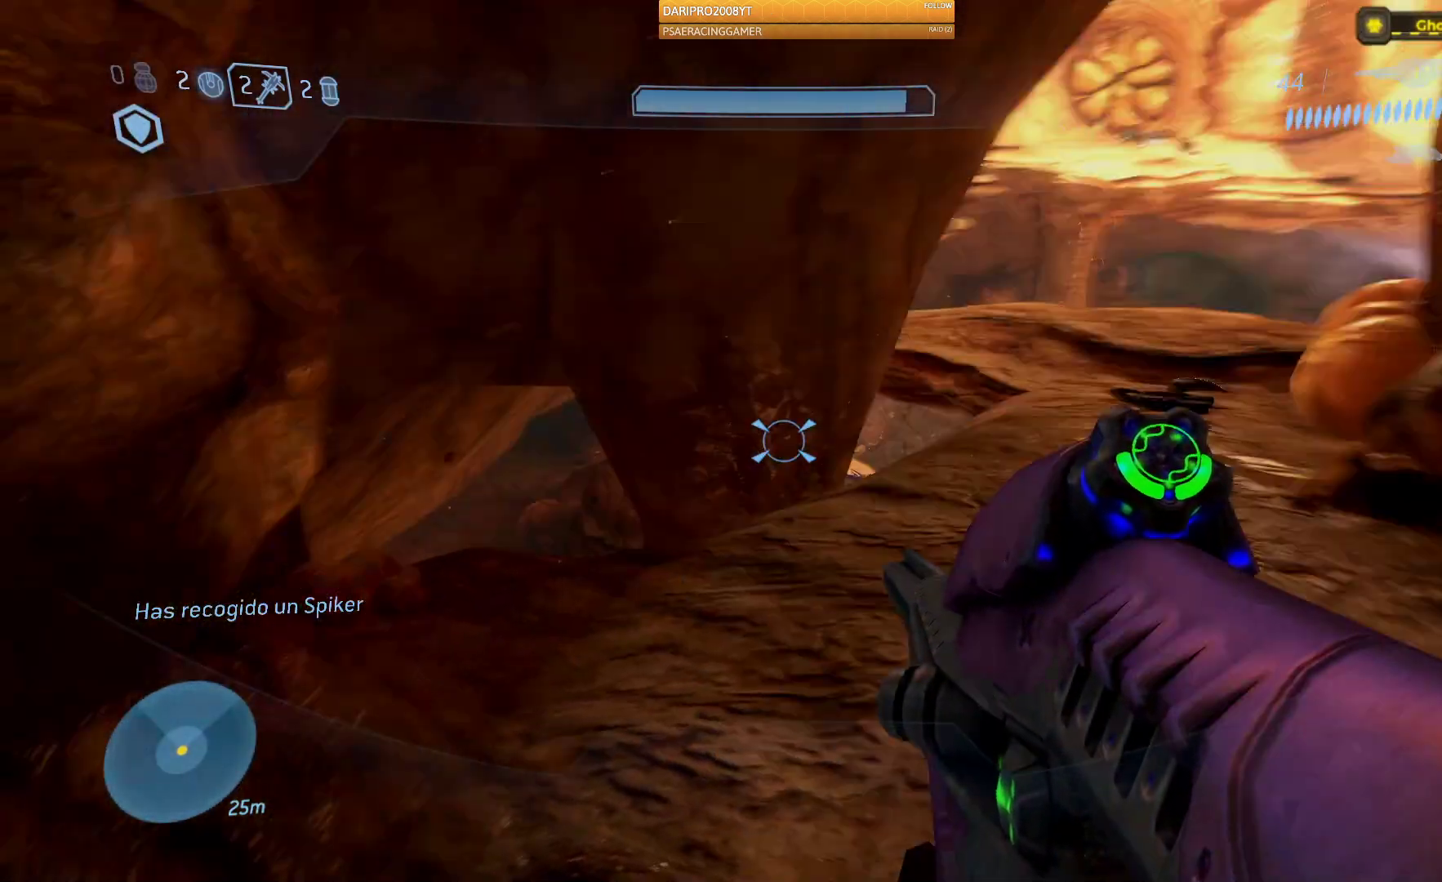
{"buttons": [], "left_stick": "up", "right_stick": "center", "events": [[67, "left_stick", "center"], [383, "left_stick", "up"], [450, "right_stick", "center"]]}
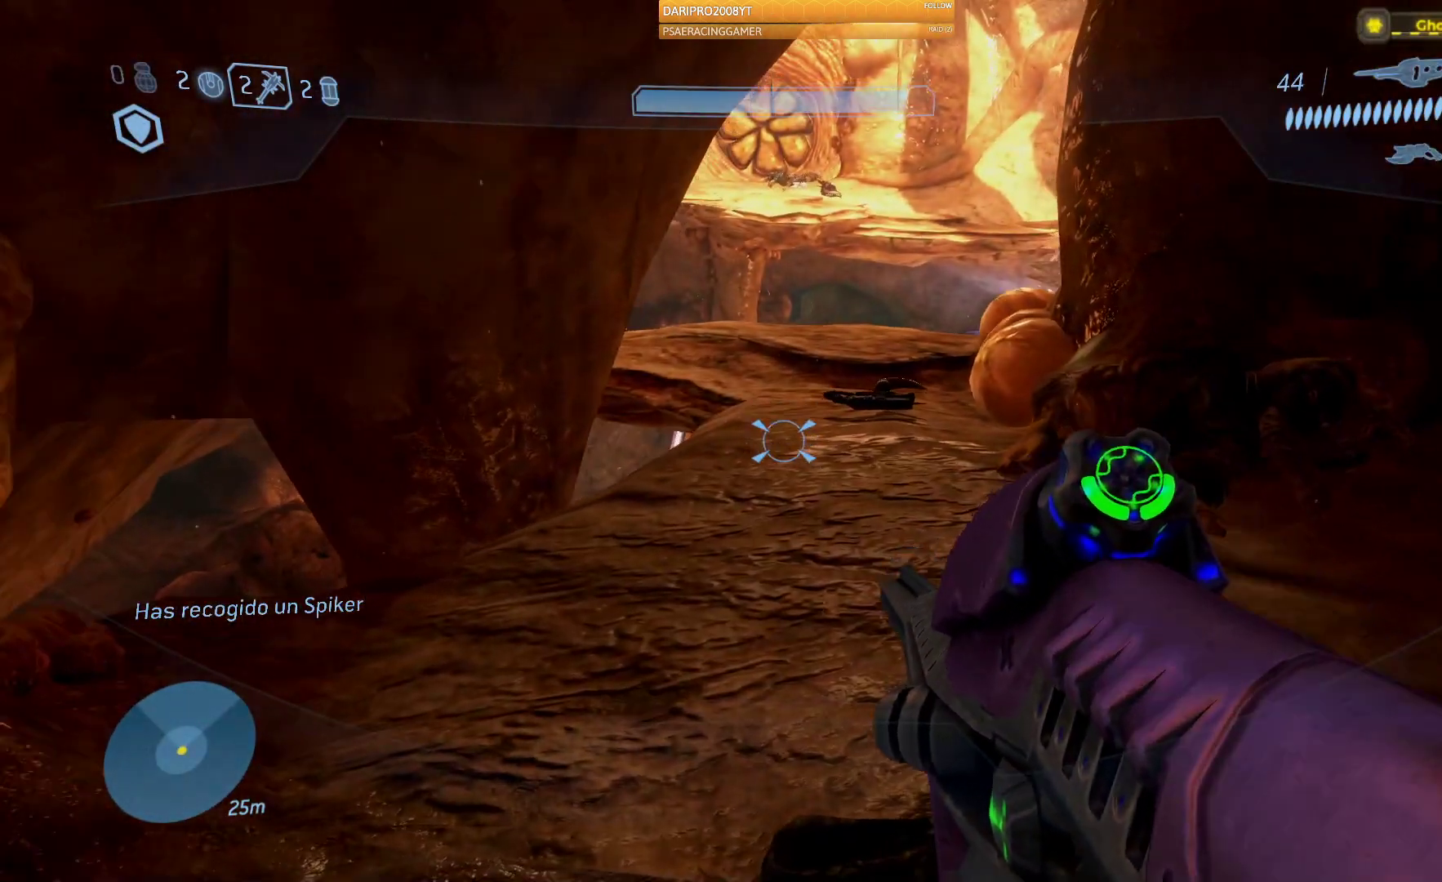
{"buttons": [], "left_stick": "up", "right_stick": "center", "events": []}
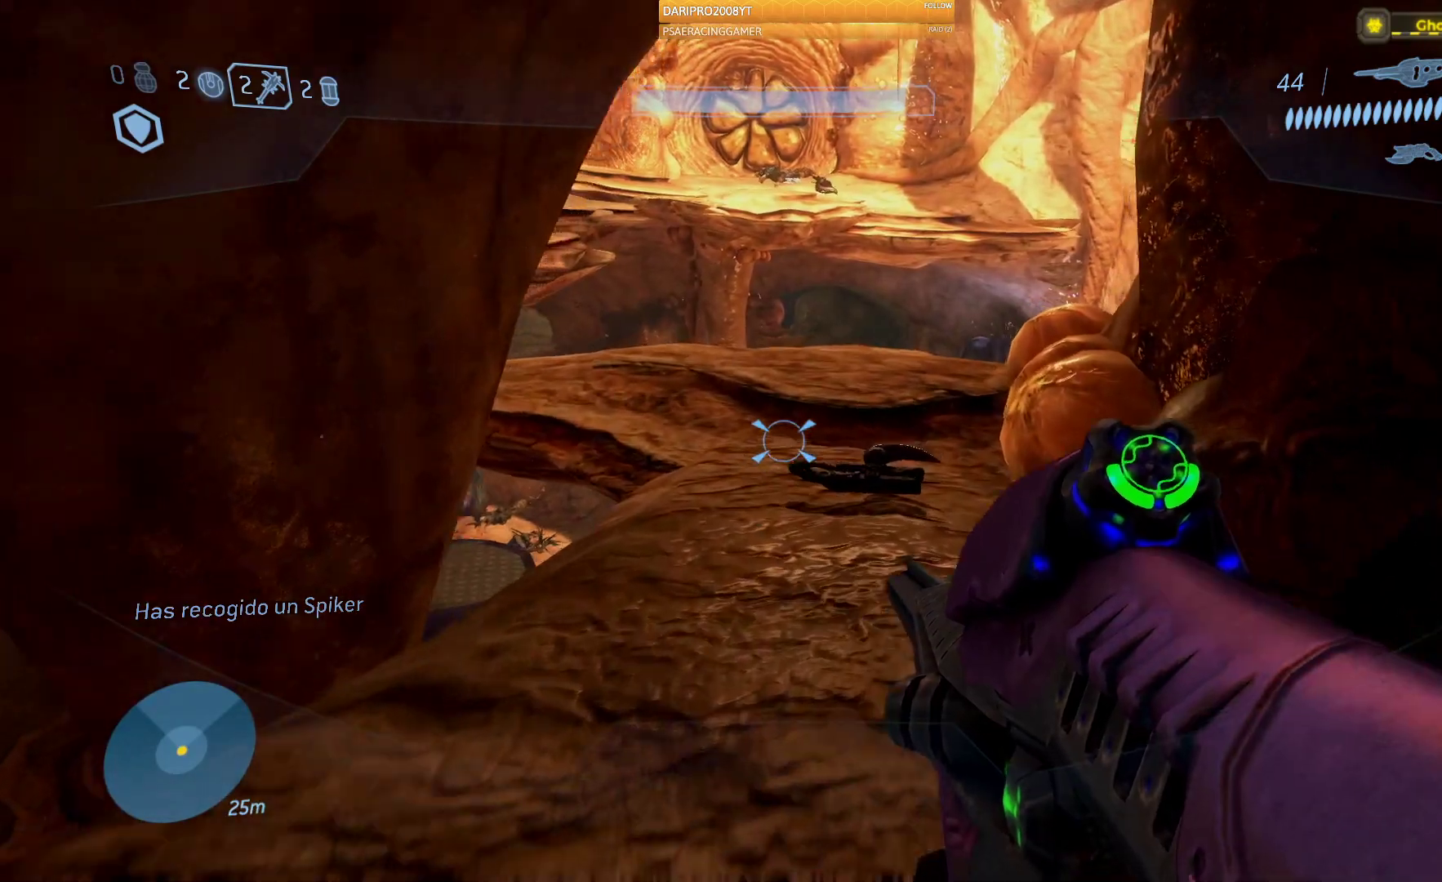
{"buttons": [], "left_stick": "up", "right_stick": "center", "events": []}
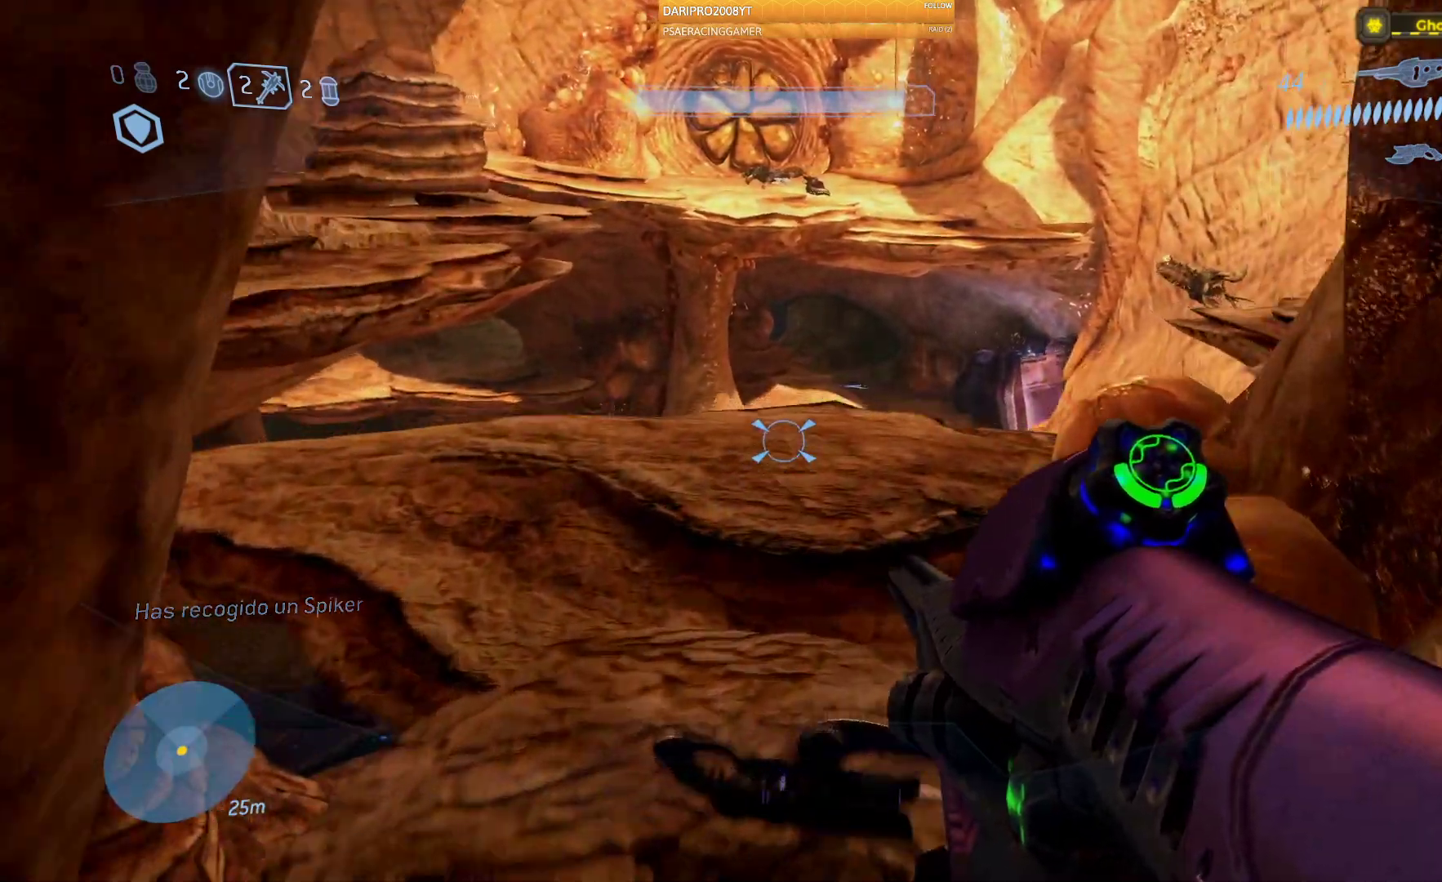
{"buttons": [], "left_stick": "up", "right_stick": "up-right", "events": [[133, "right_stick", "up-right"]]}
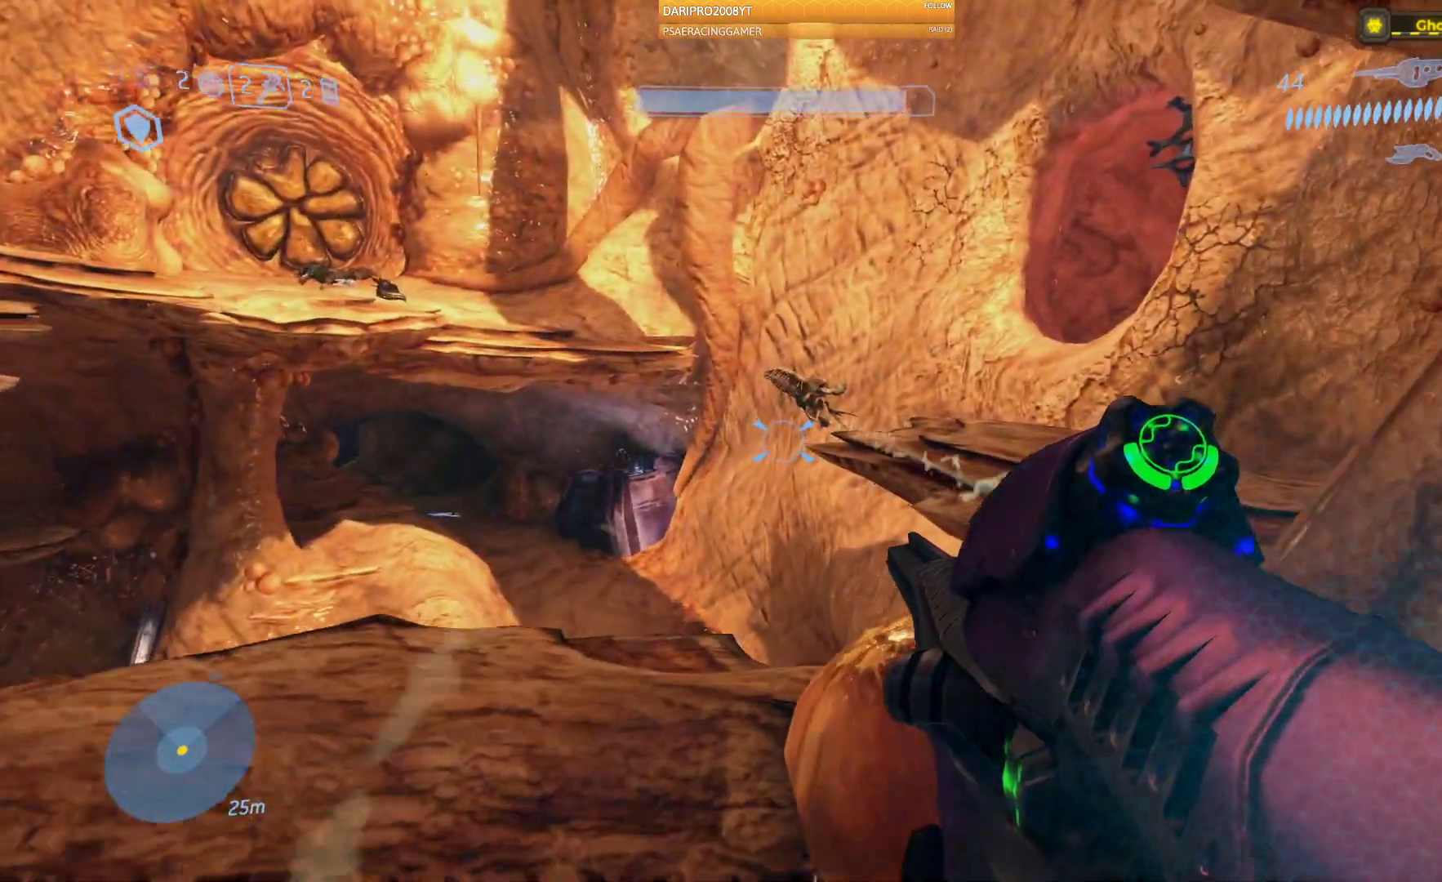
{"buttons": [], "left_stick": "up", "right_stick": "up", "events": [[133, "right_stick", "up"], [317, "R2", "down"], [317, "left_stick", "up-right"], [483, "left_stick", "up"], [500, "R2", "up"]]}
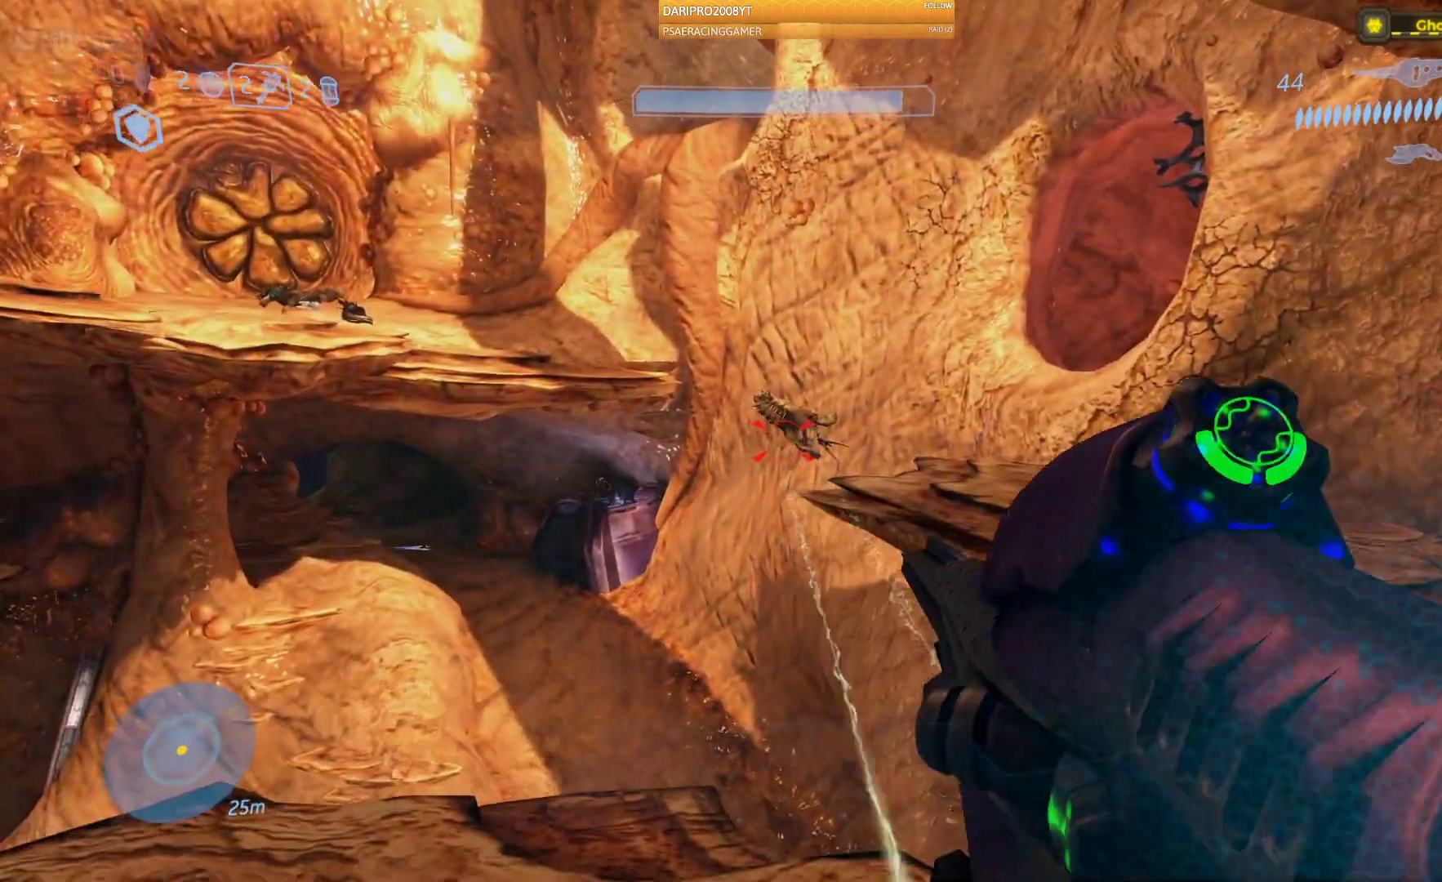
{"buttons": [], "left_stick": "down-right", "right_stick": "up-right", "events": [[50, "R2", "down"], [83, "left_stick", "center"], [233, "R2", "up"], [250, "right_stick", "up-right"], [283, "R2", "down"], [383, "left_stick", "down-right"], [450, "R2", "up"]]}
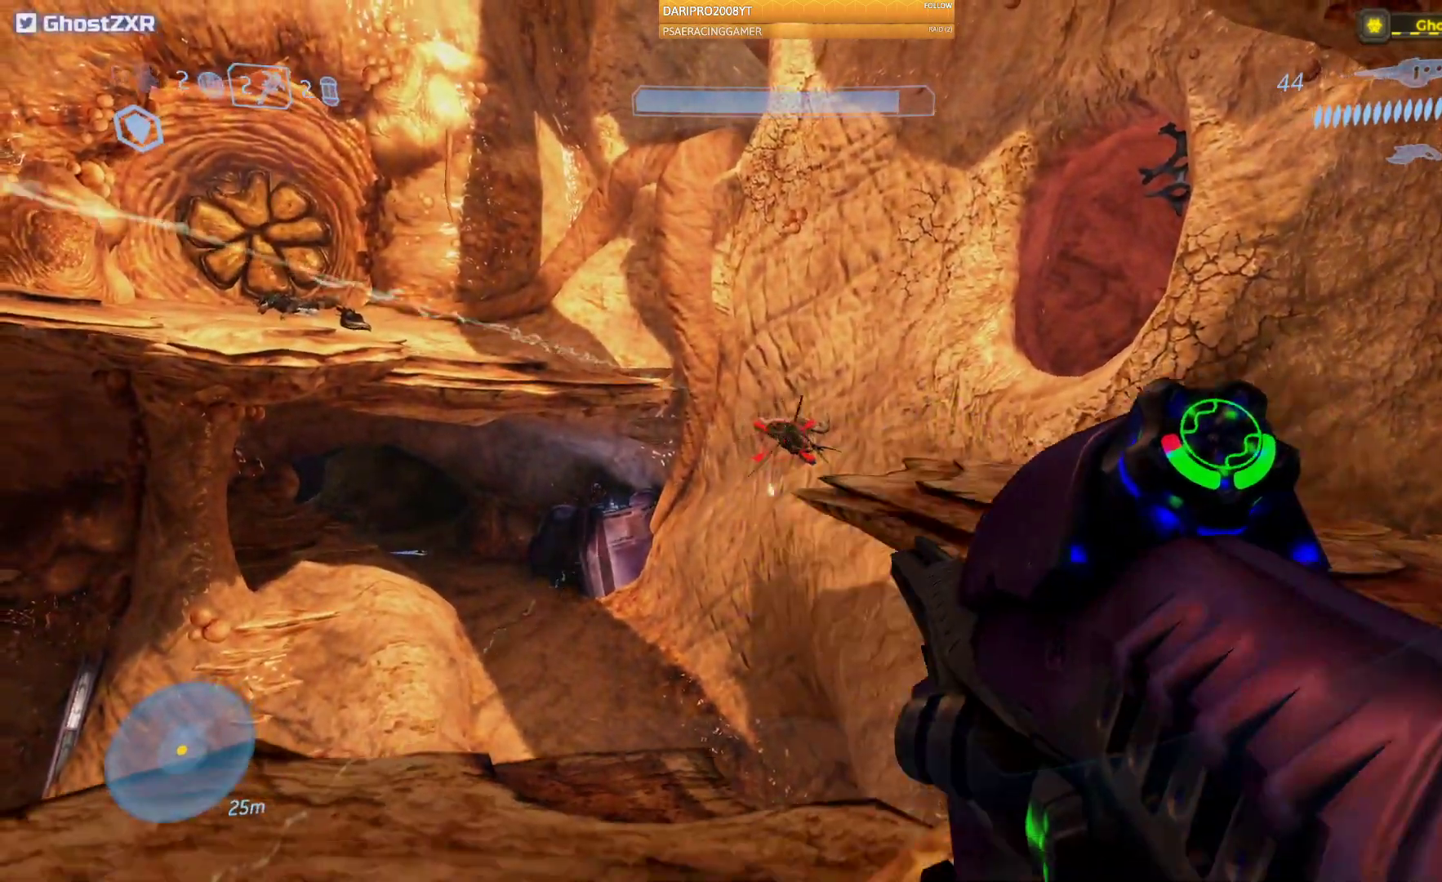
{"buttons": ["R2"], "left_stick": "center", "right_stick": "up-right", "events": [[17, "R2", "down"], [17, "left_stick", "right"], [150, "R2", "up"], [233, "R2", "down"], [350, "left_stick", "center"], [367, "R2", "up"], [450, "R2", "down"]]}
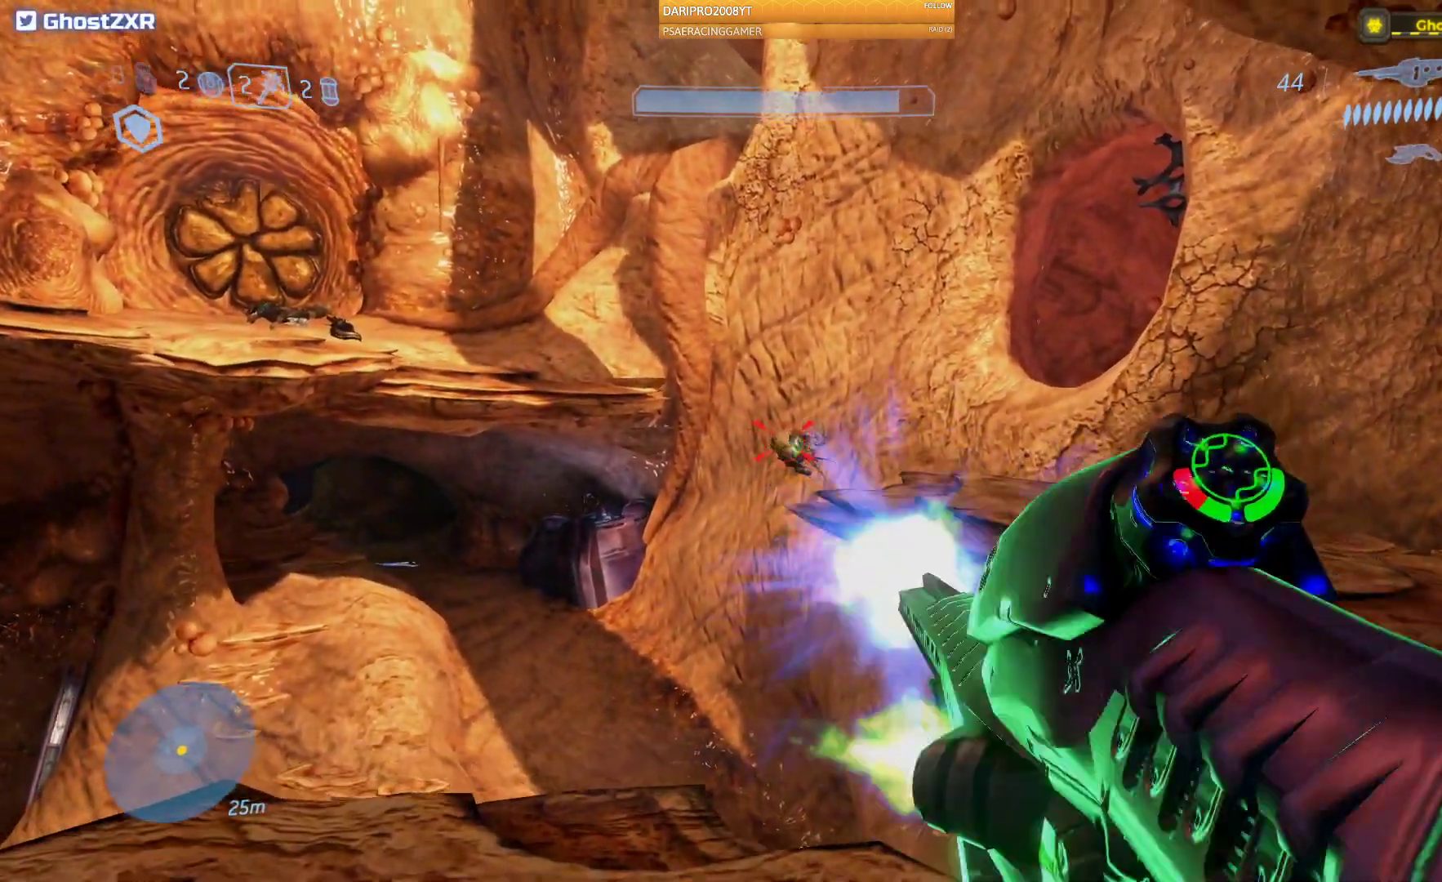
{"buttons": ["R2"], "left_stick": "center", "right_stick": "center", "events": [[100, "R2", "up"], [167, "R2", "down"], [300, "R2", "up"], [383, "R2", "down"], [433, "right_stick", "center"]]}
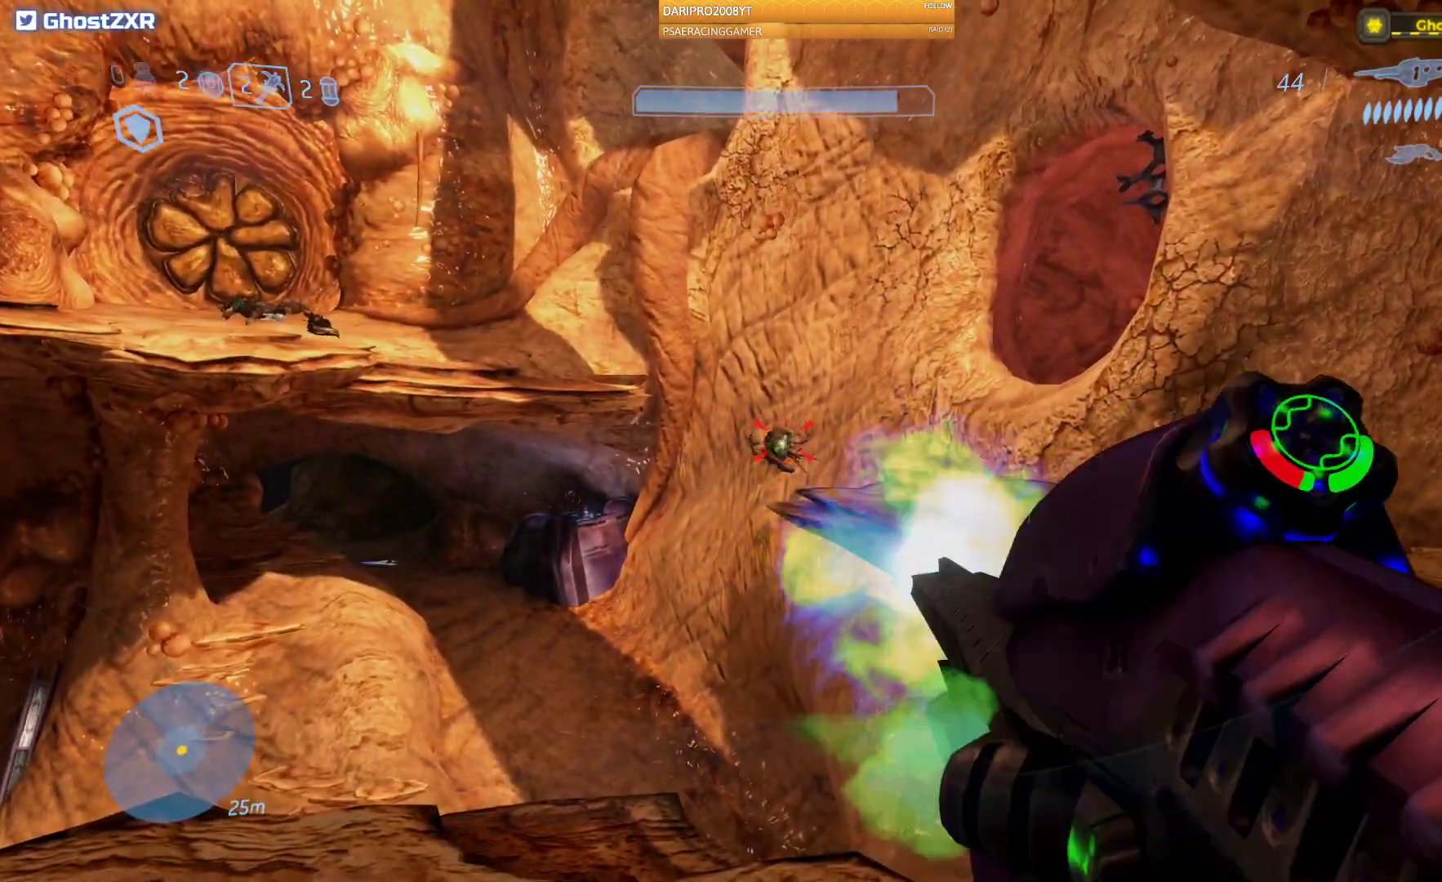
{"buttons": [], "left_stick": "center", "right_stick": "center", "events": [[17, "R2", "up"], [83, "R2", "down"], [217, "R2", "up"], [300, "R2", "down"], [433, "R2", "up"]]}
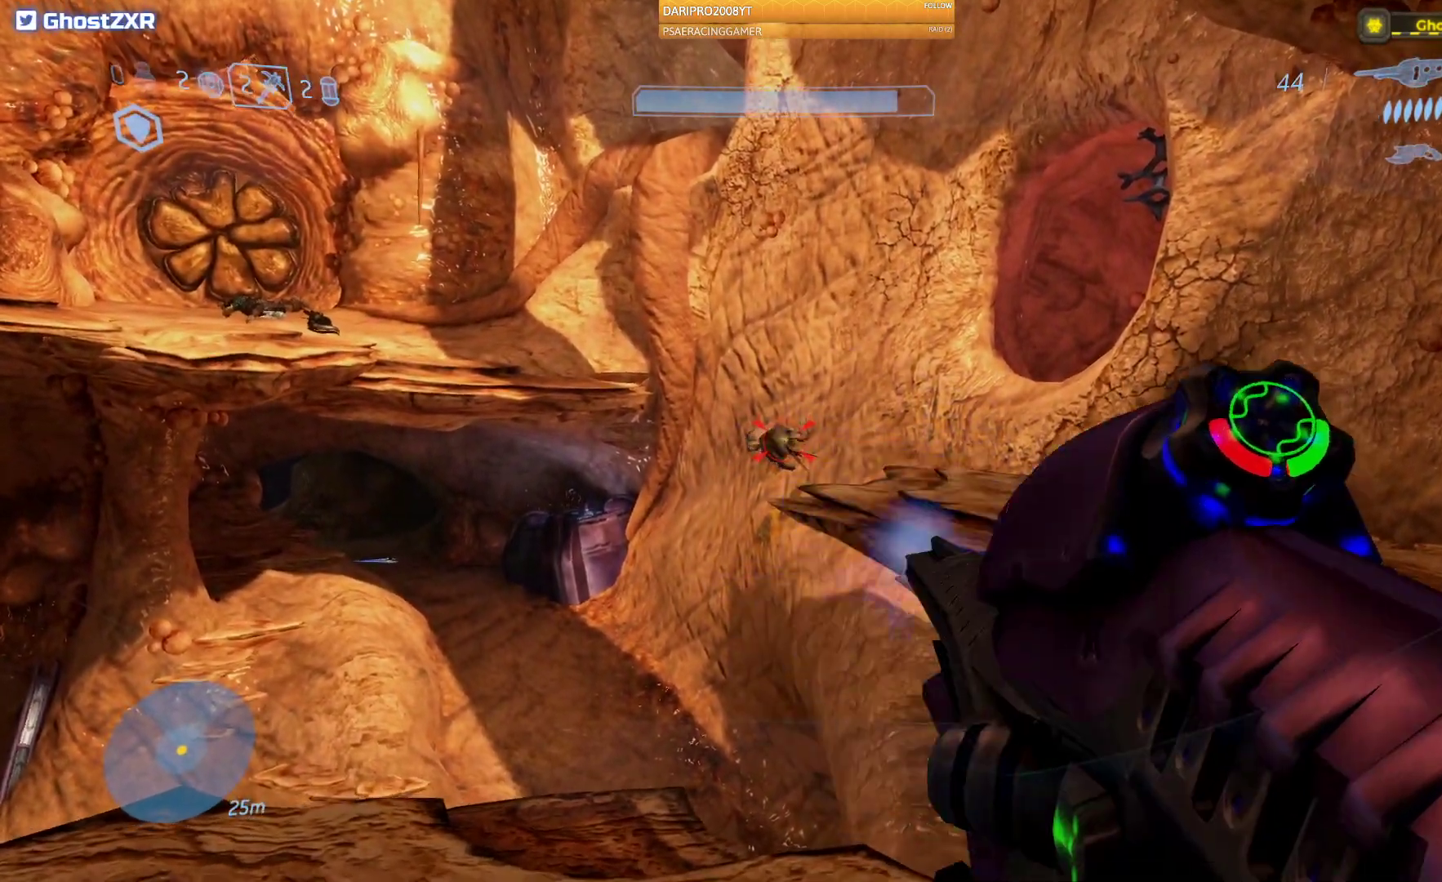
{"buttons": ["R2"], "left_stick": "center", "right_stick": "center", "events": [[17, "R2", "down"], [150, "R2", "up"], [217, "R2", "down"], [367, "R2", "up"], [433, "R2", "down"]]}
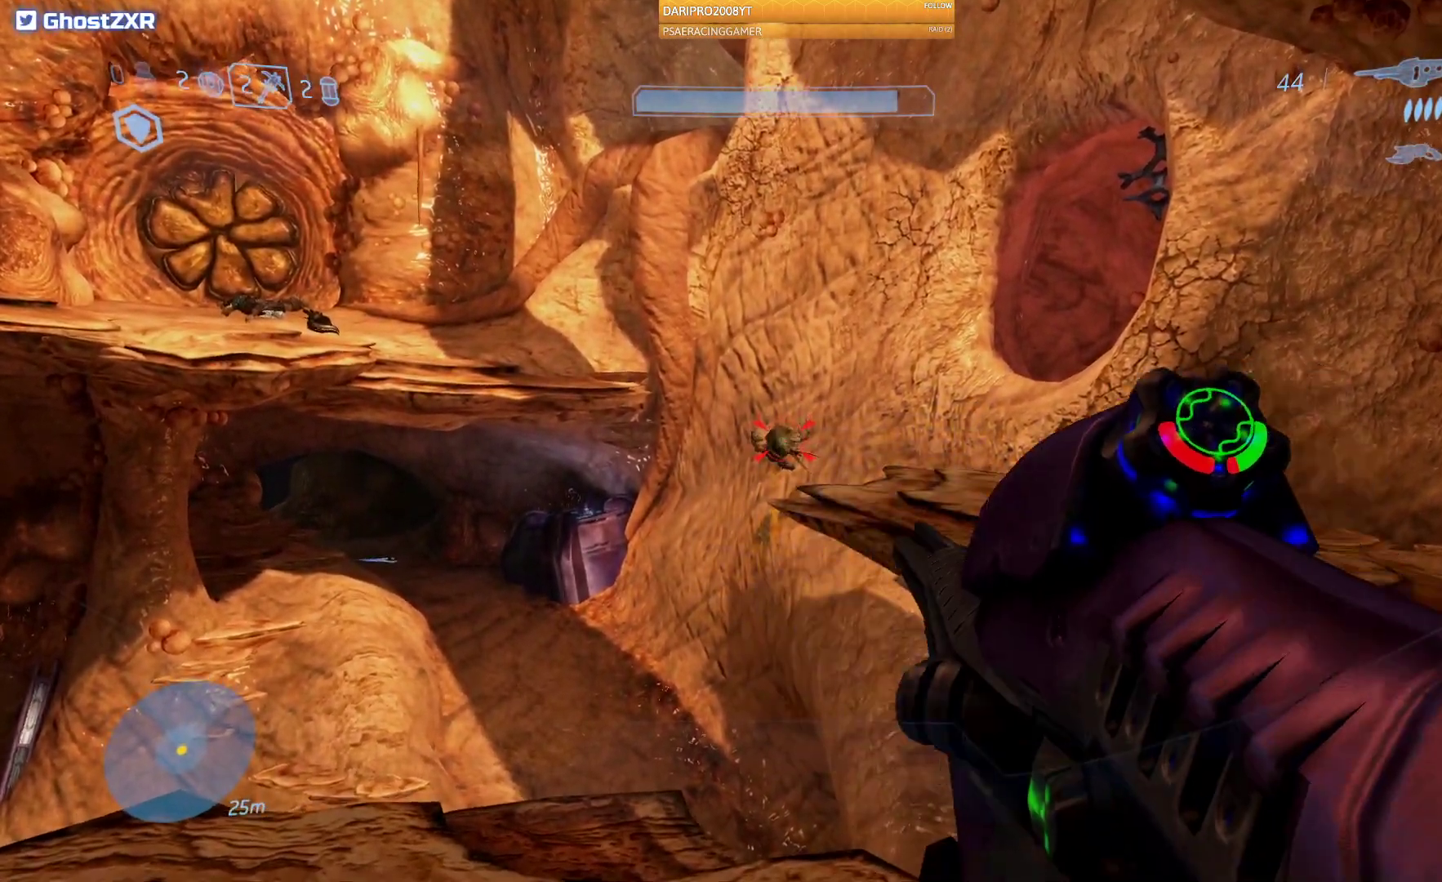
{"buttons": ["R2"], "left_stick": "center", "right_stick": "center", "events": [[67, "R2", "up"], [150, "R2", "down"], [300, "R2", "up"], [383, "R2", "down"]]}
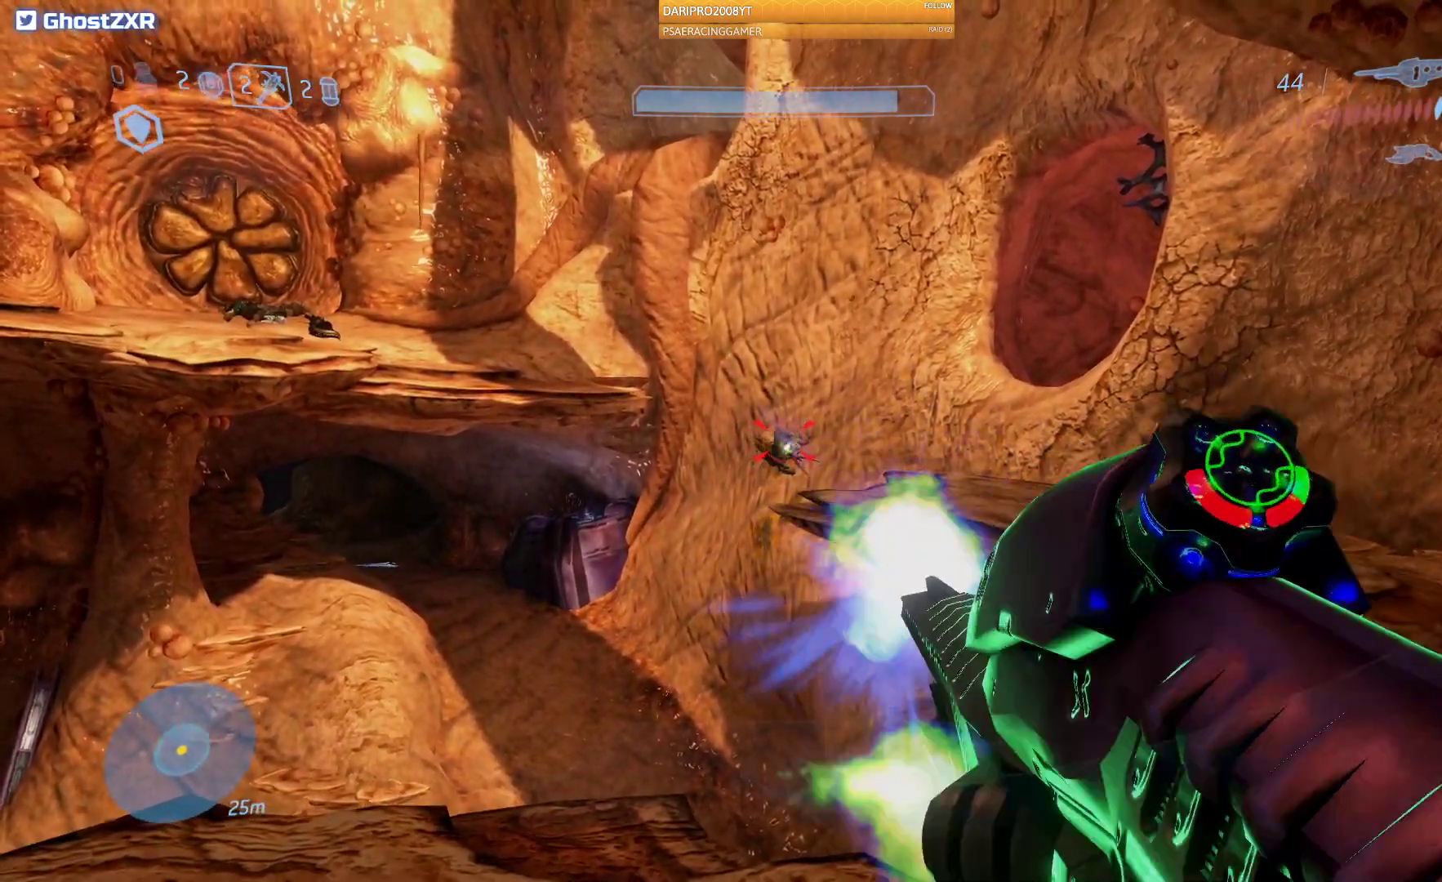
{"buttons": [], "left_stick": "center", "right_stick": "center", "events": [[17, "R2", "up"], [100, "R2", "down"], [233, "R2", "up"], [317, "R2", "down"], [467, "R2", "up"]]}
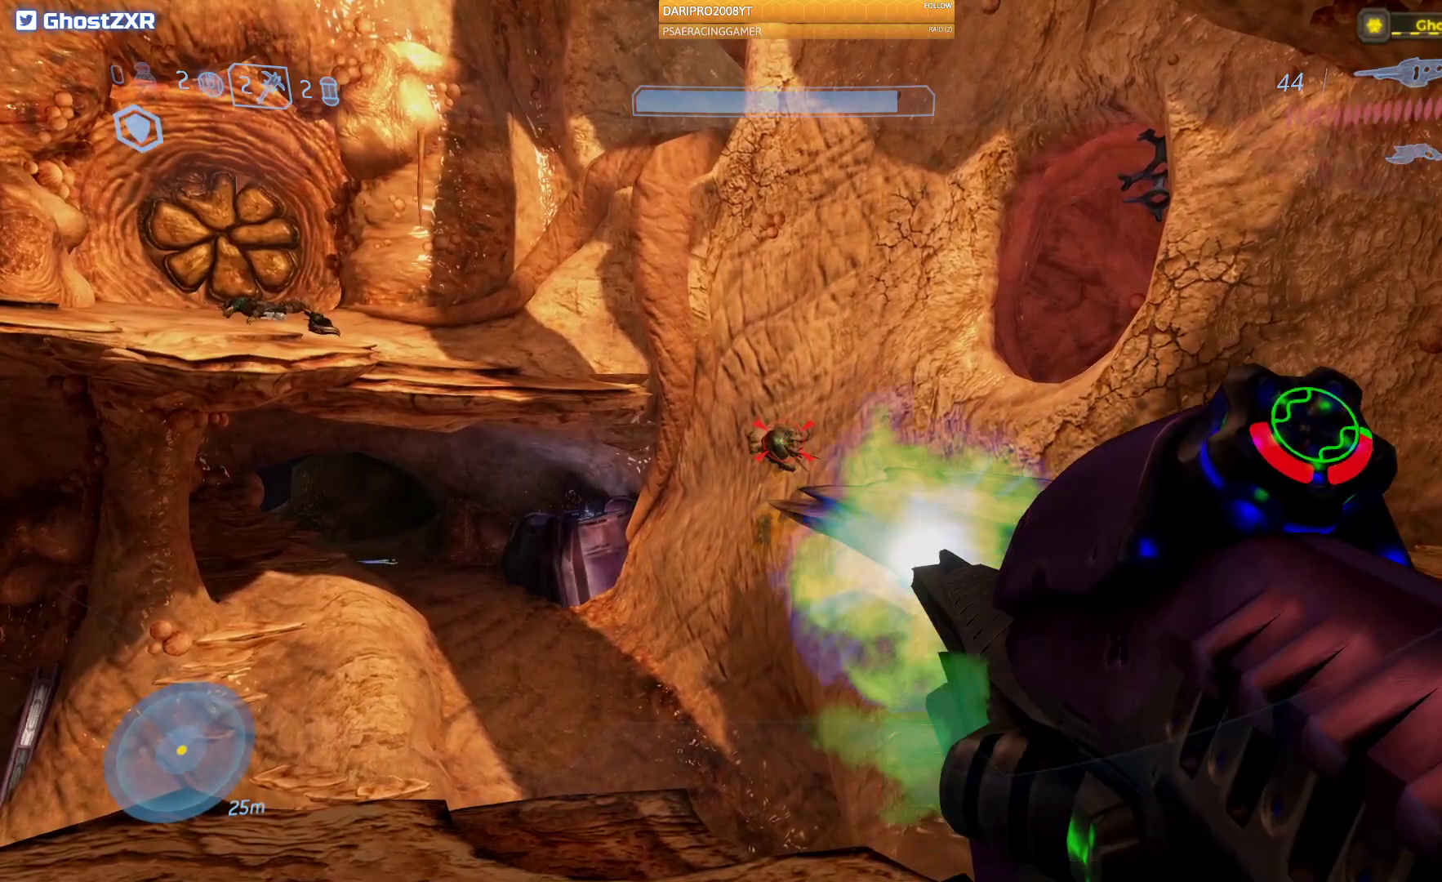
{"buttons": ["R2"], "left_stick": "center", "right_stick": "center", "events": [[33, "R2", "down"], [183, "R2", "up"], [267, "R2", "down"], [400, "R2", "up"], [483, "R2", "down"]]}
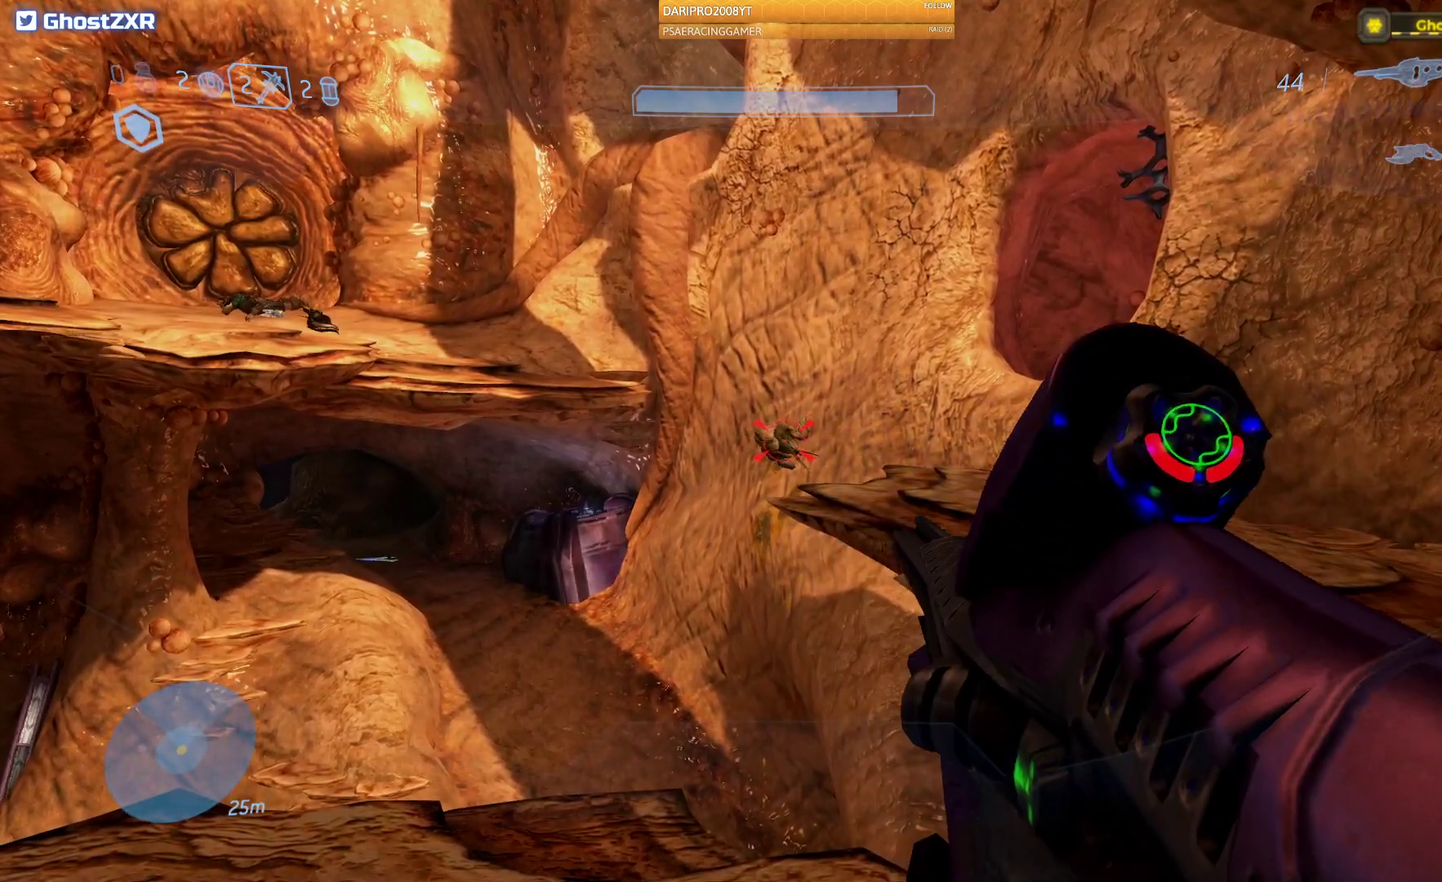
{"buttons": [], "left_stick": "center", "right_stick": "center", "events": [[133, "R2", "up"]]}
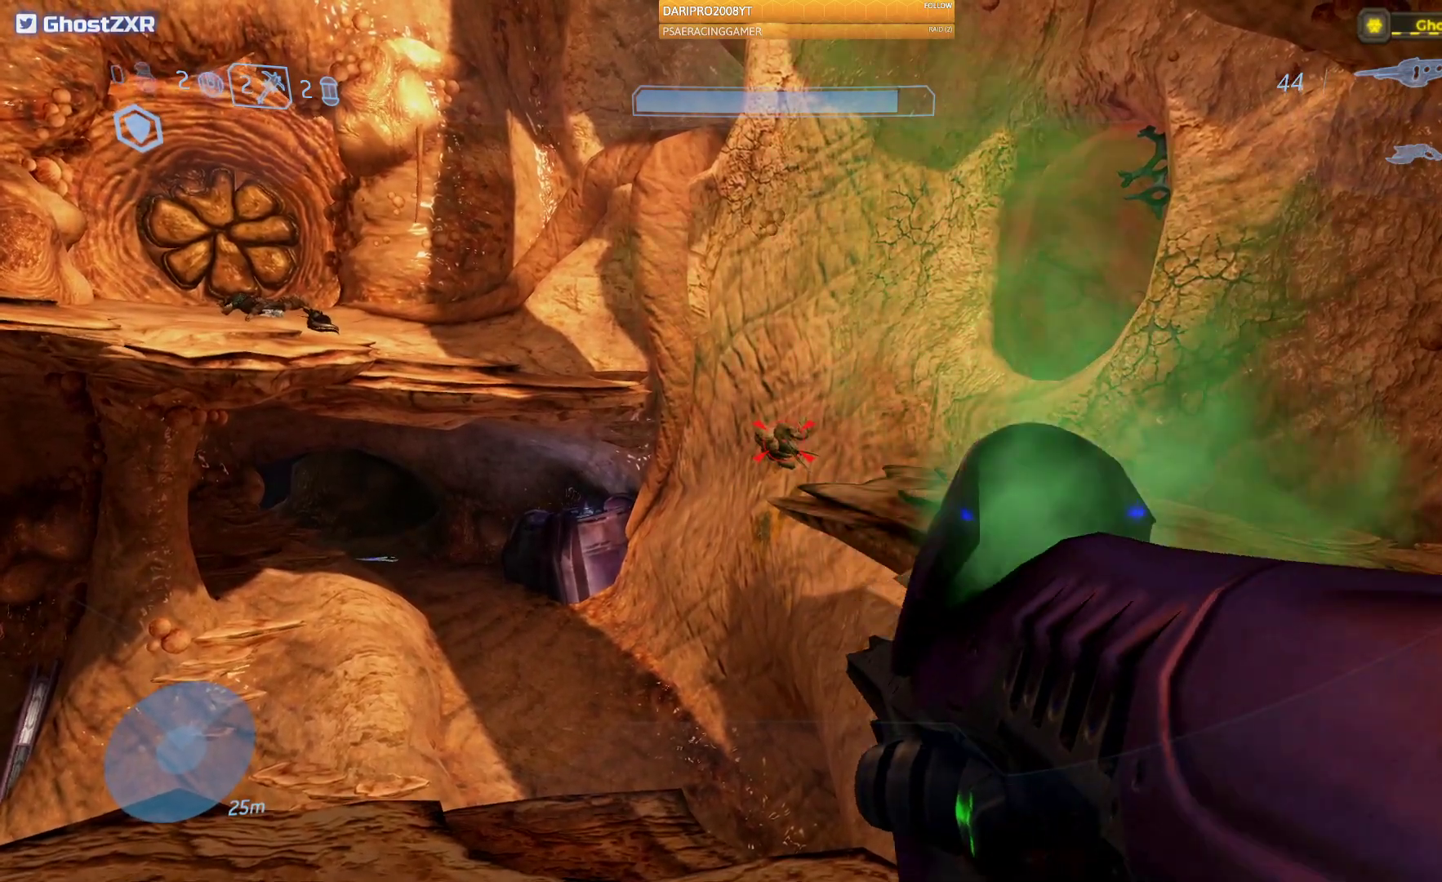
{"buttons": [], "left_stick": "center", "right_stick": "center", "events": []}
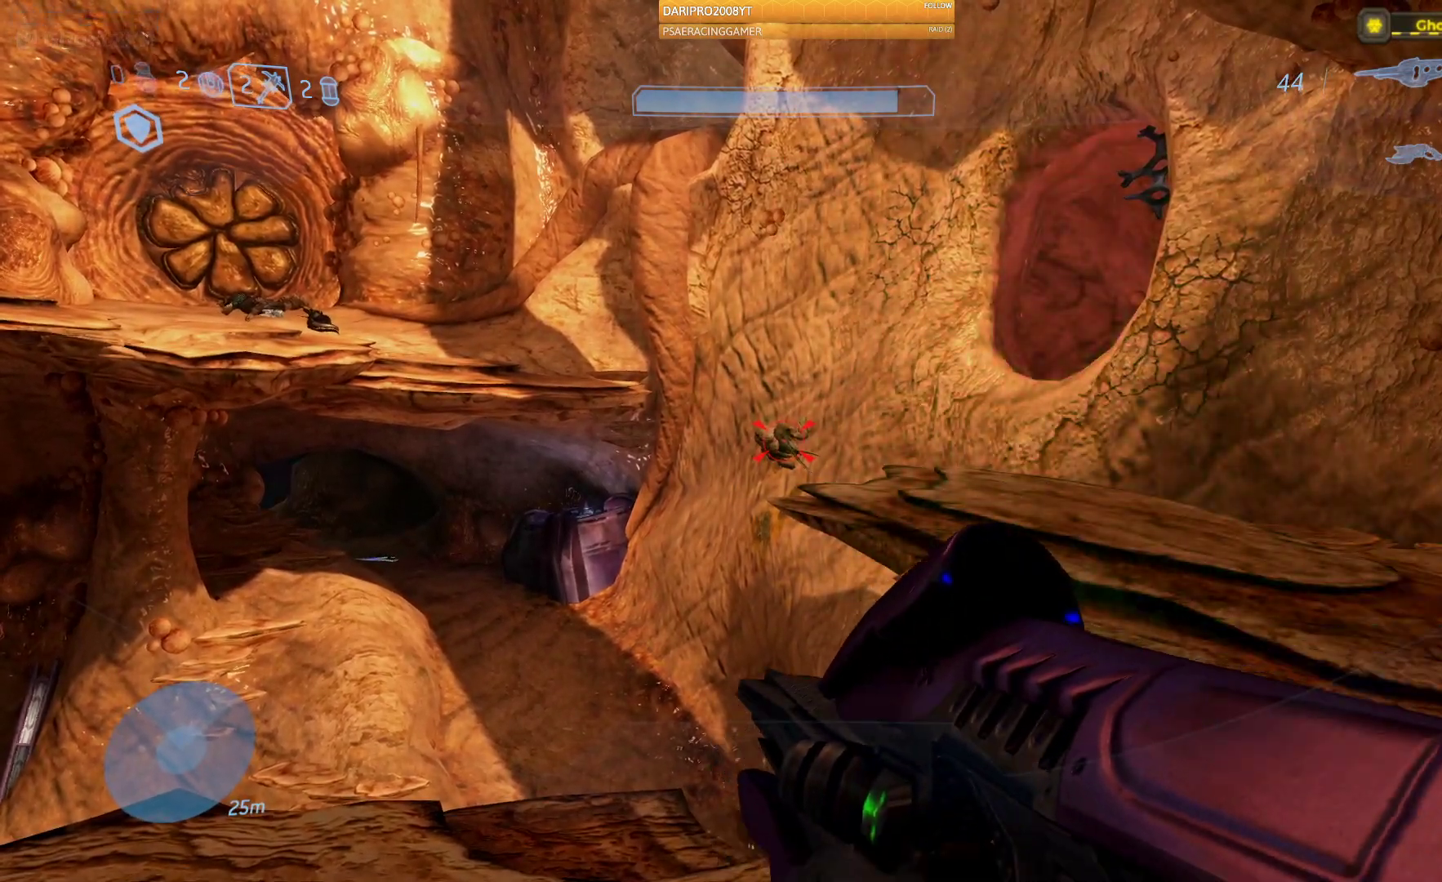
{"buttons": [], "left_stick": "center", "right_stick": "center", "events": []}
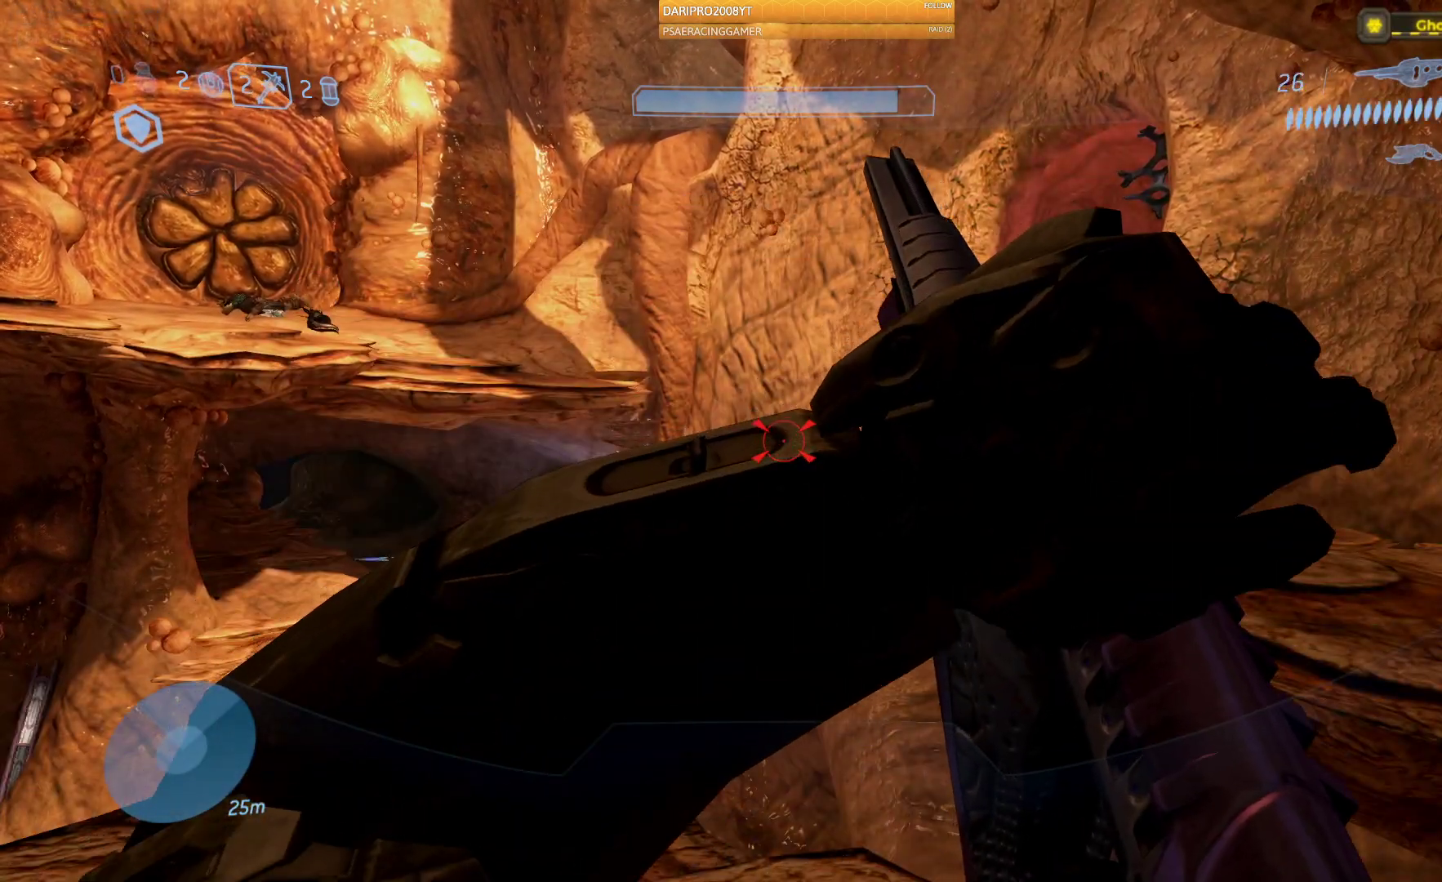
{"buttons": [], "left_stick": "center", "right_stick": "center", "events": []}
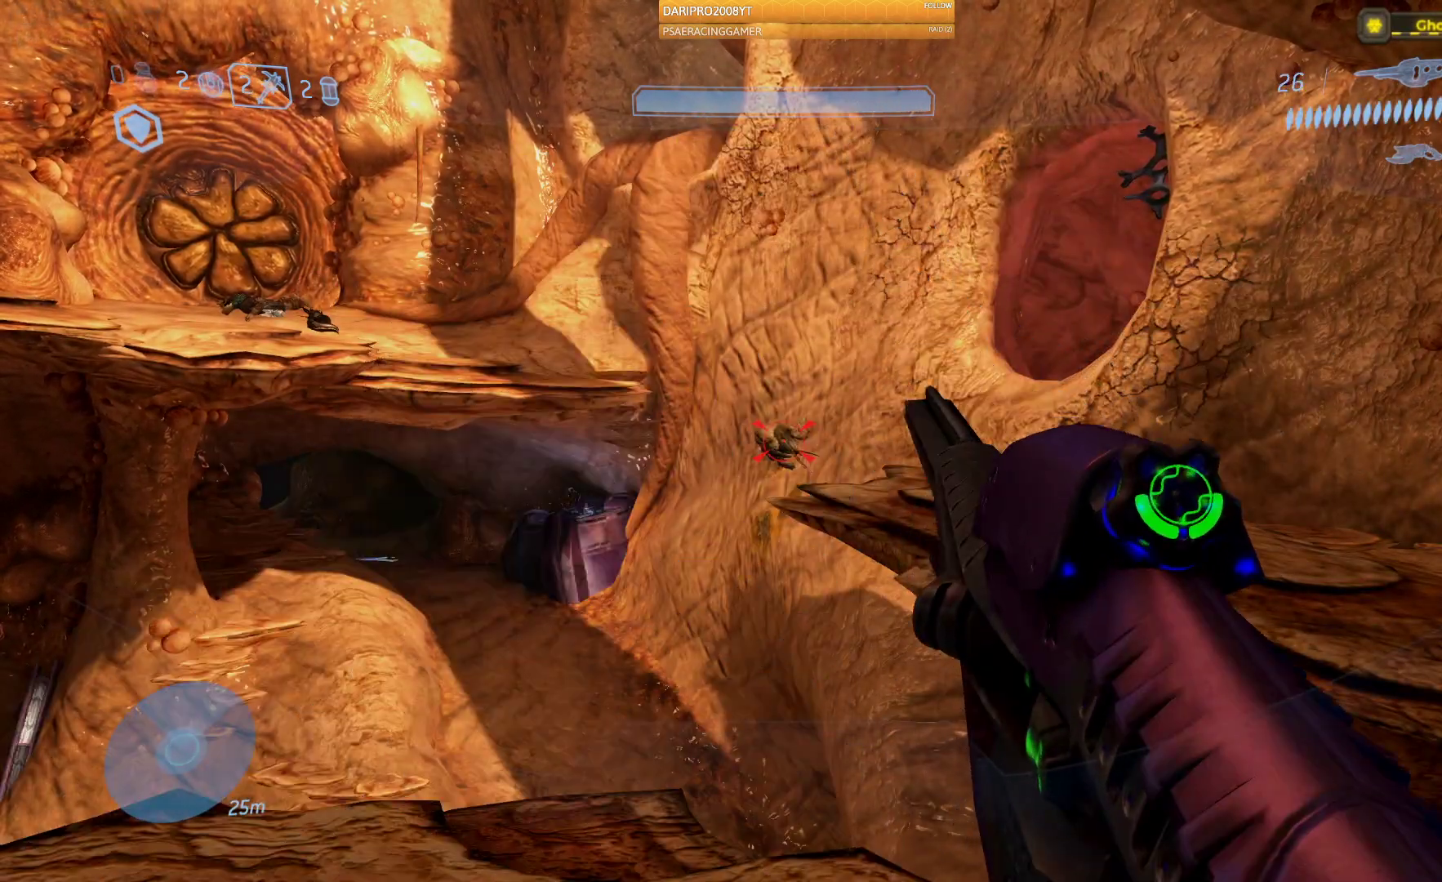
{"buttons": ["R2"], "left_stick": "center", "right_stick": "center", "events": [[150, "R2", "down"], [317, "R2", "up"], [400, "R2", "down"]]}
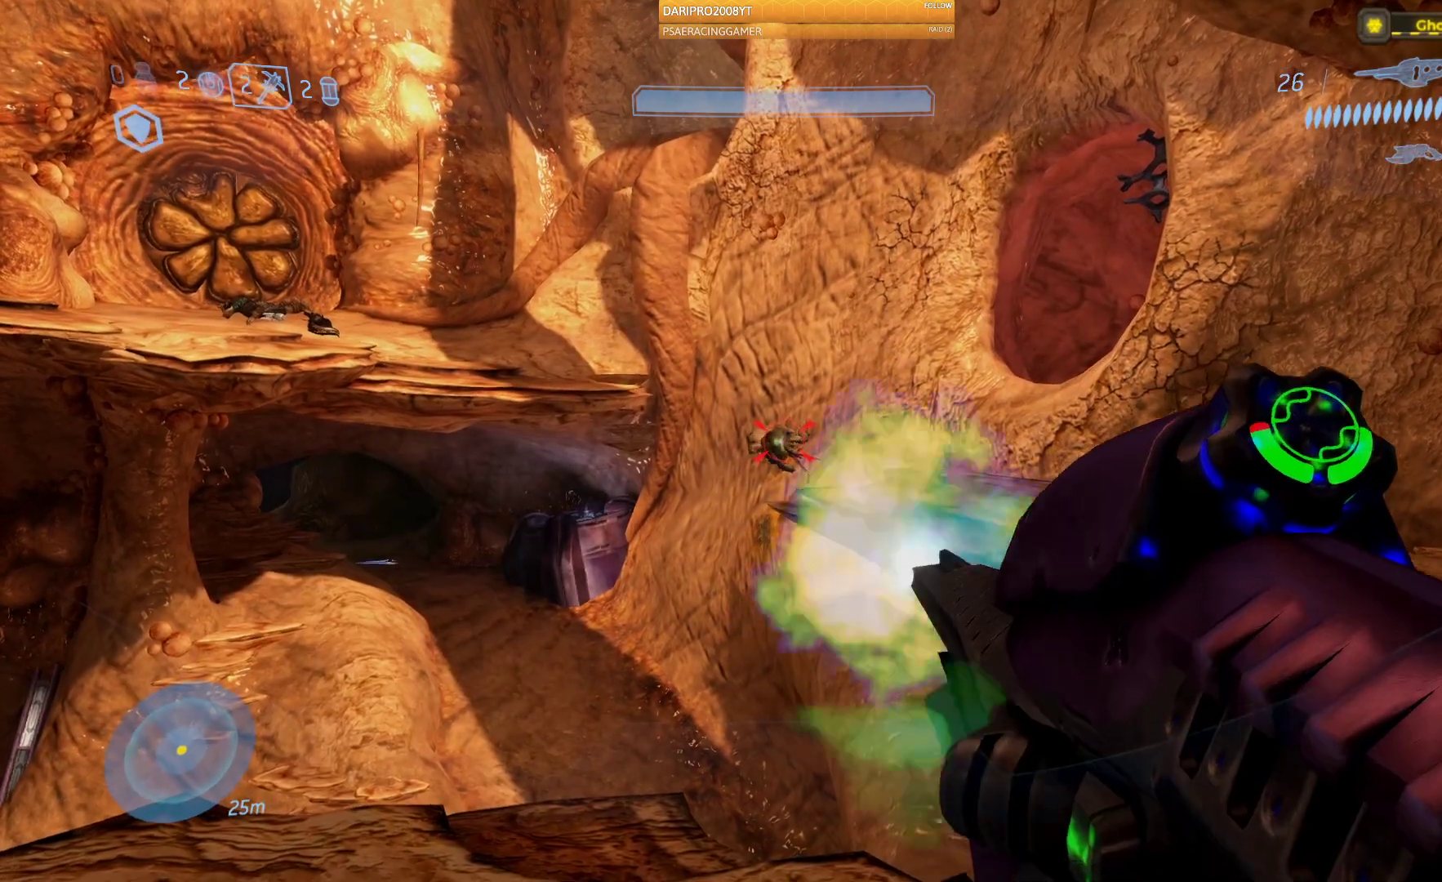
{"buttons": [], "left_stick": "center", "right_stick": "center", "events": [[50, "R2", "up"], [117, "R2", "down"], [267, "R2", "up"], [333, "R2", "down"], [483, "R2", "up"]]}
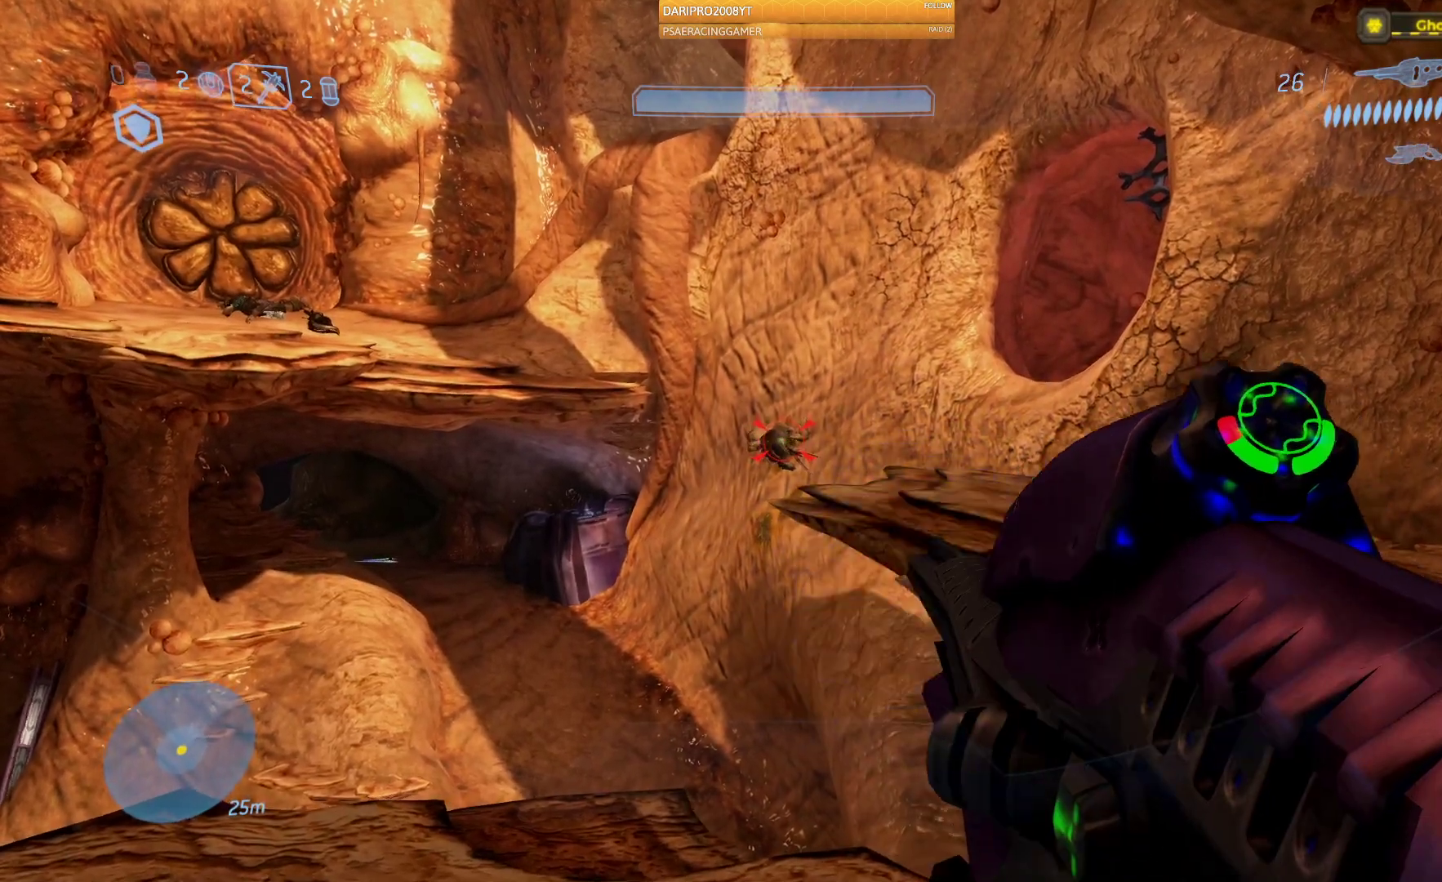
{"buttons": ["R2"], "left_stick": "center", "right_stick": "center", "events": [[50, "R2", "down"], [200, "R2", "up"], [267, "R2", "down"], [417, "R2", "up"], [500, "R2", "down"]]}
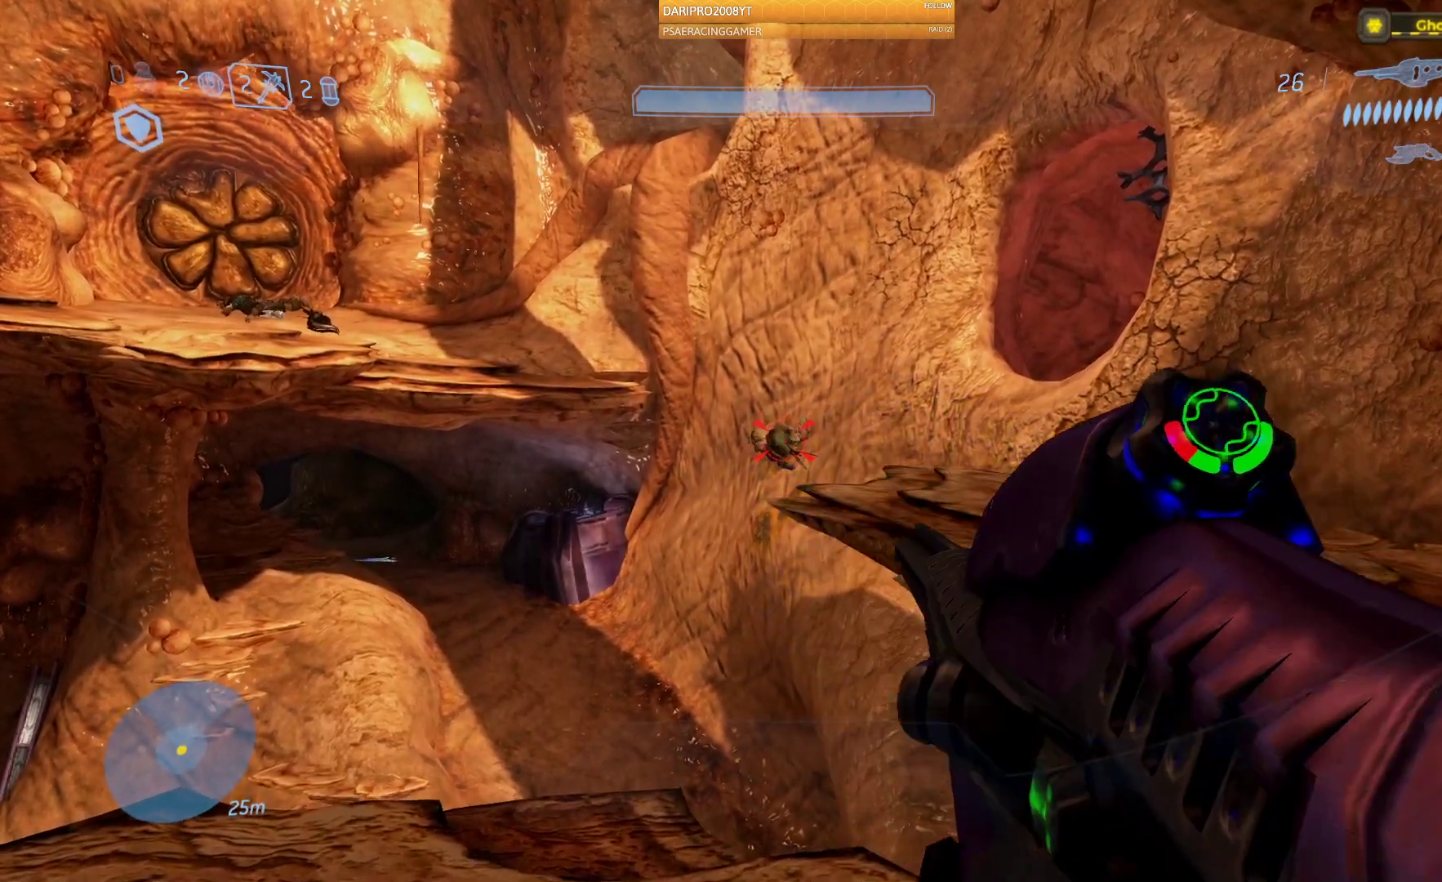
{"buttons": ["R2"], "left_stick": "center", "right_stick": "center", "events": [[133, "R2", "up"], [217, "R2", "down"], [367, "R2", "up"], [467, "R2", "down"]]}
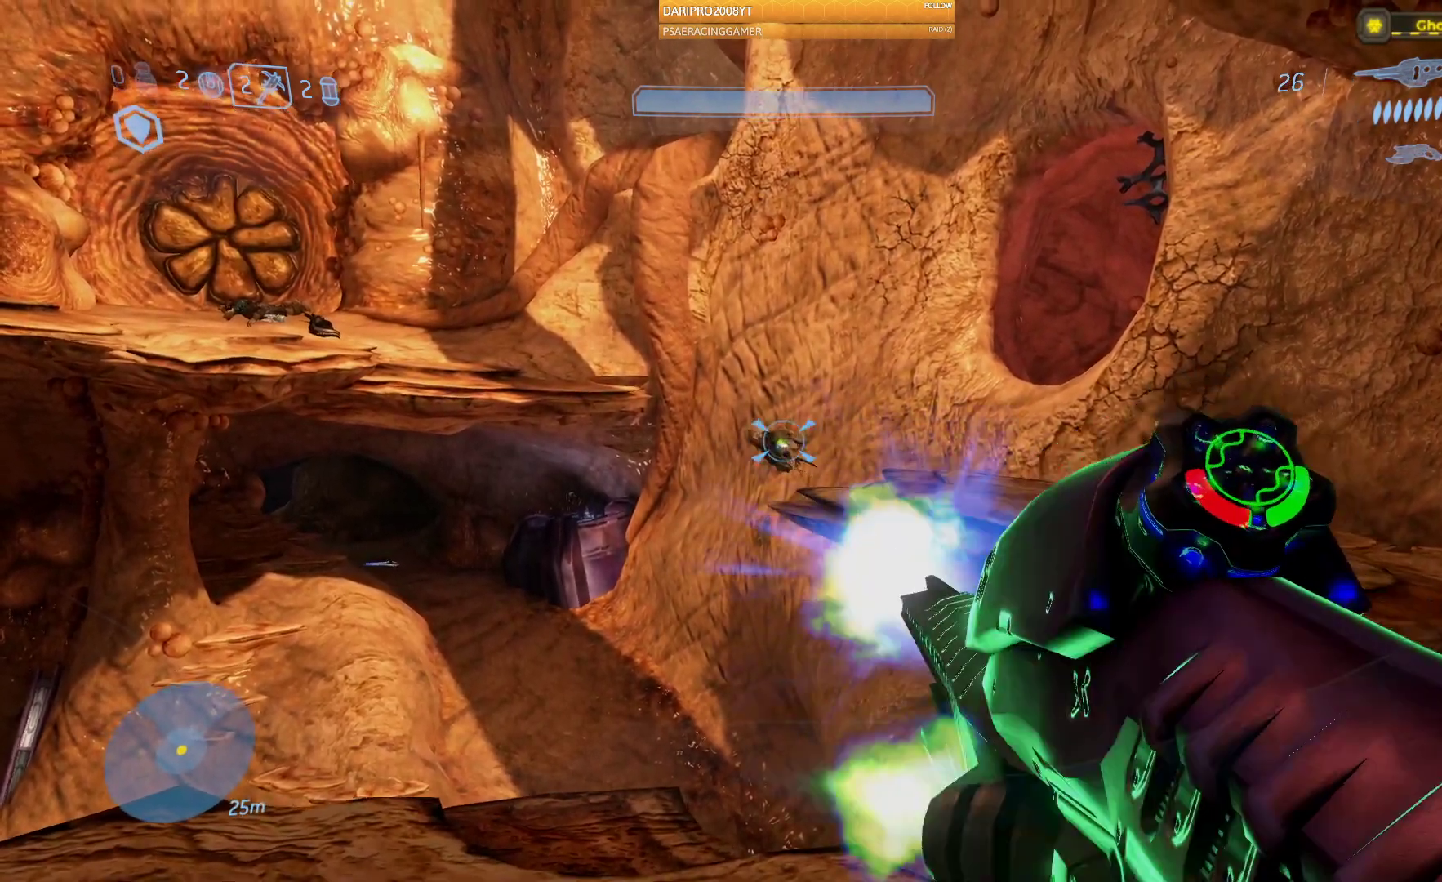
{"buttons": [], "left_stick": "center", "right_stick": "center", "events": [[117, "R2", "up"], [233, "R3", "down"], [317, "R3", "up"]]}
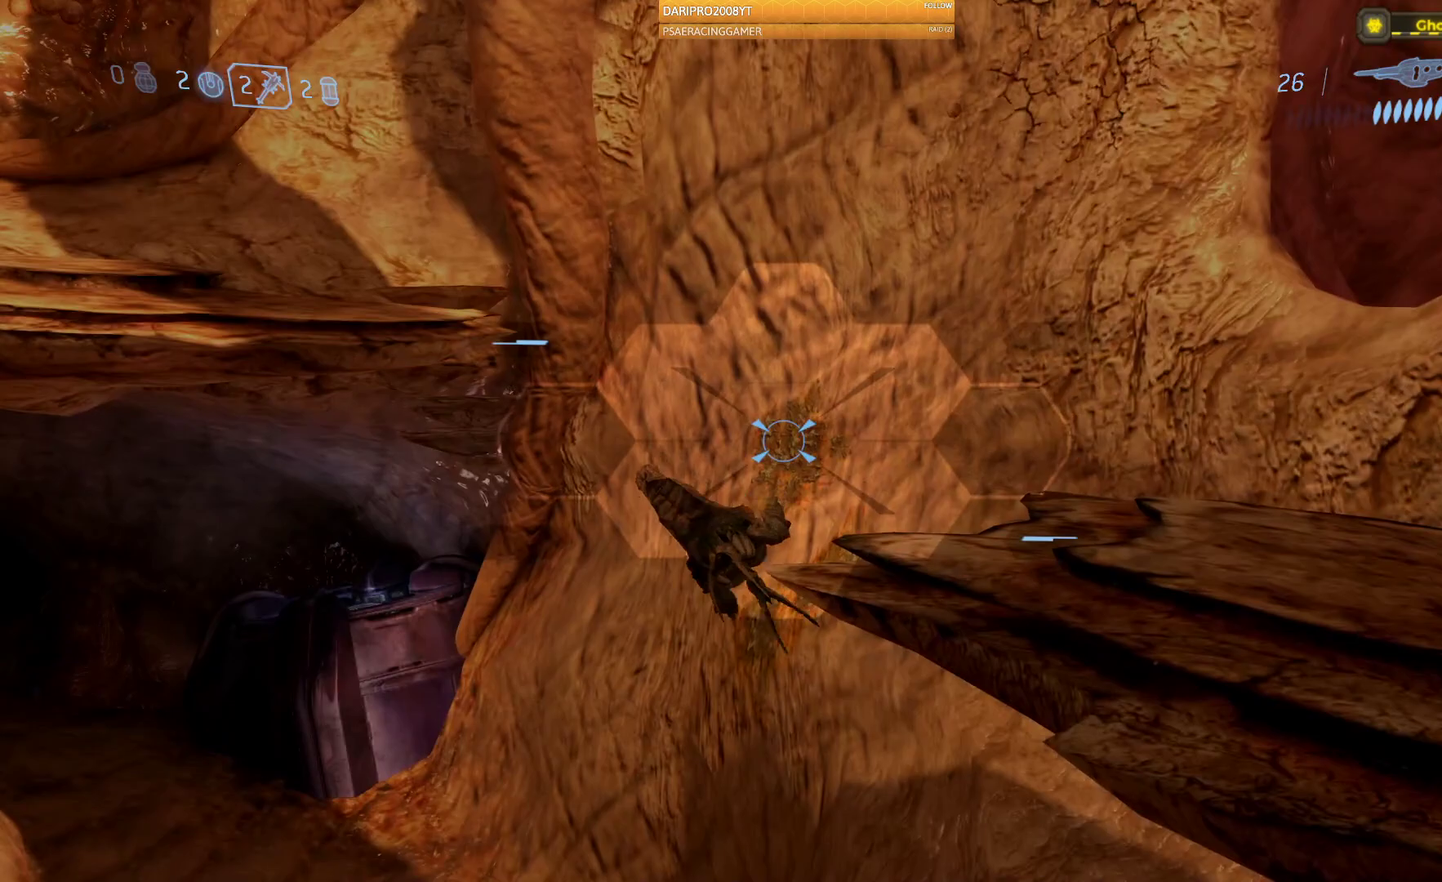
{"buttons": [], "left_stick": "center", "right_stick": "center", "events": [[300, "R3", "down"], [350, "R3", "up"]]}
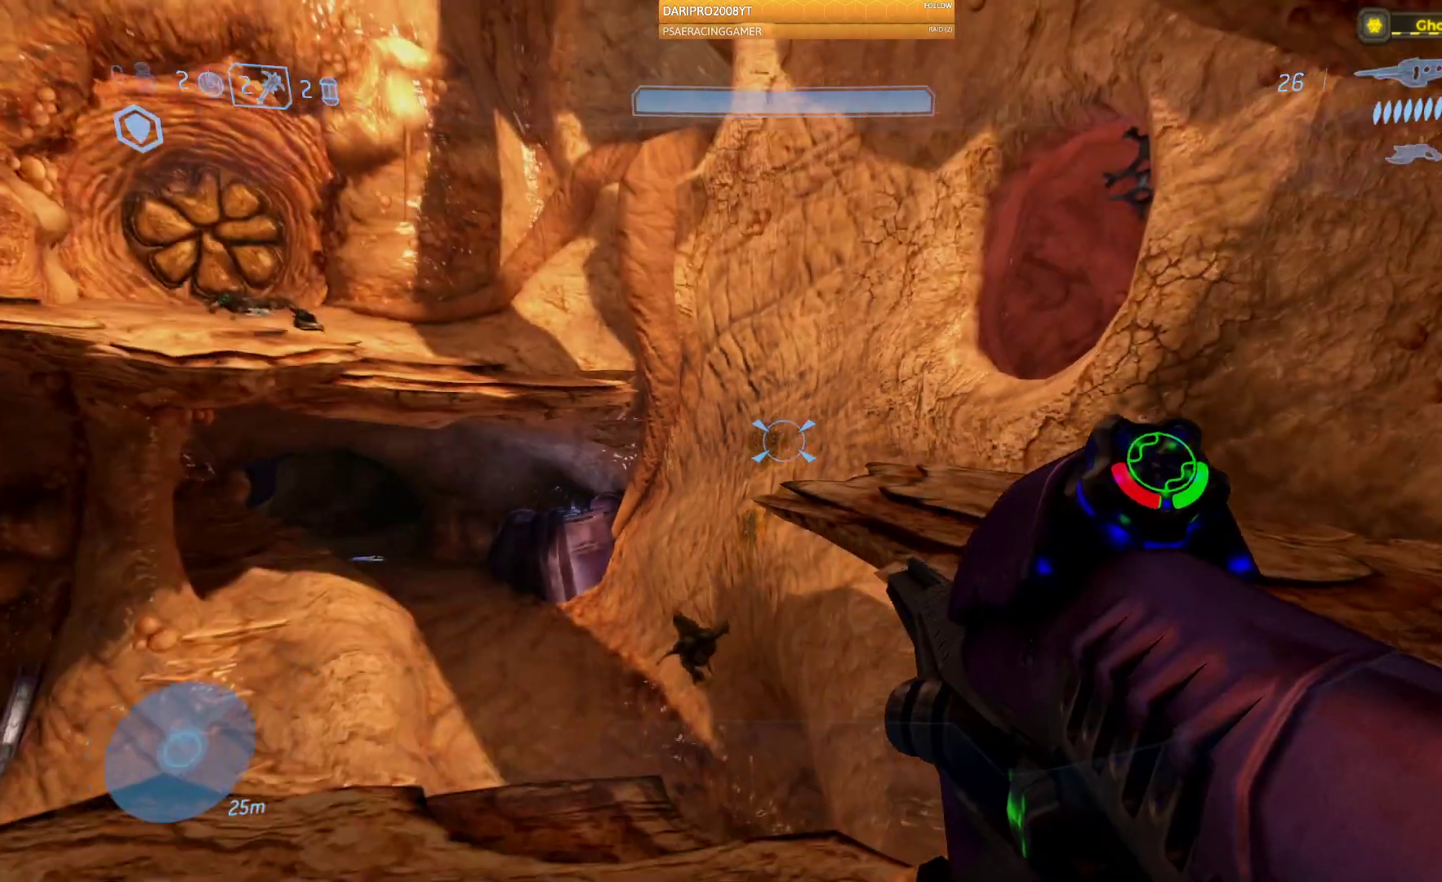
{"buttons": [], "left_stick": "right", "right_stick": "right", "events": [[17, "right_stick", "right"], [150, "left_stick", "down-right"], [317, "left_stick", "right"], [333, "R1", "down"], [450, "R1", "up"]]}
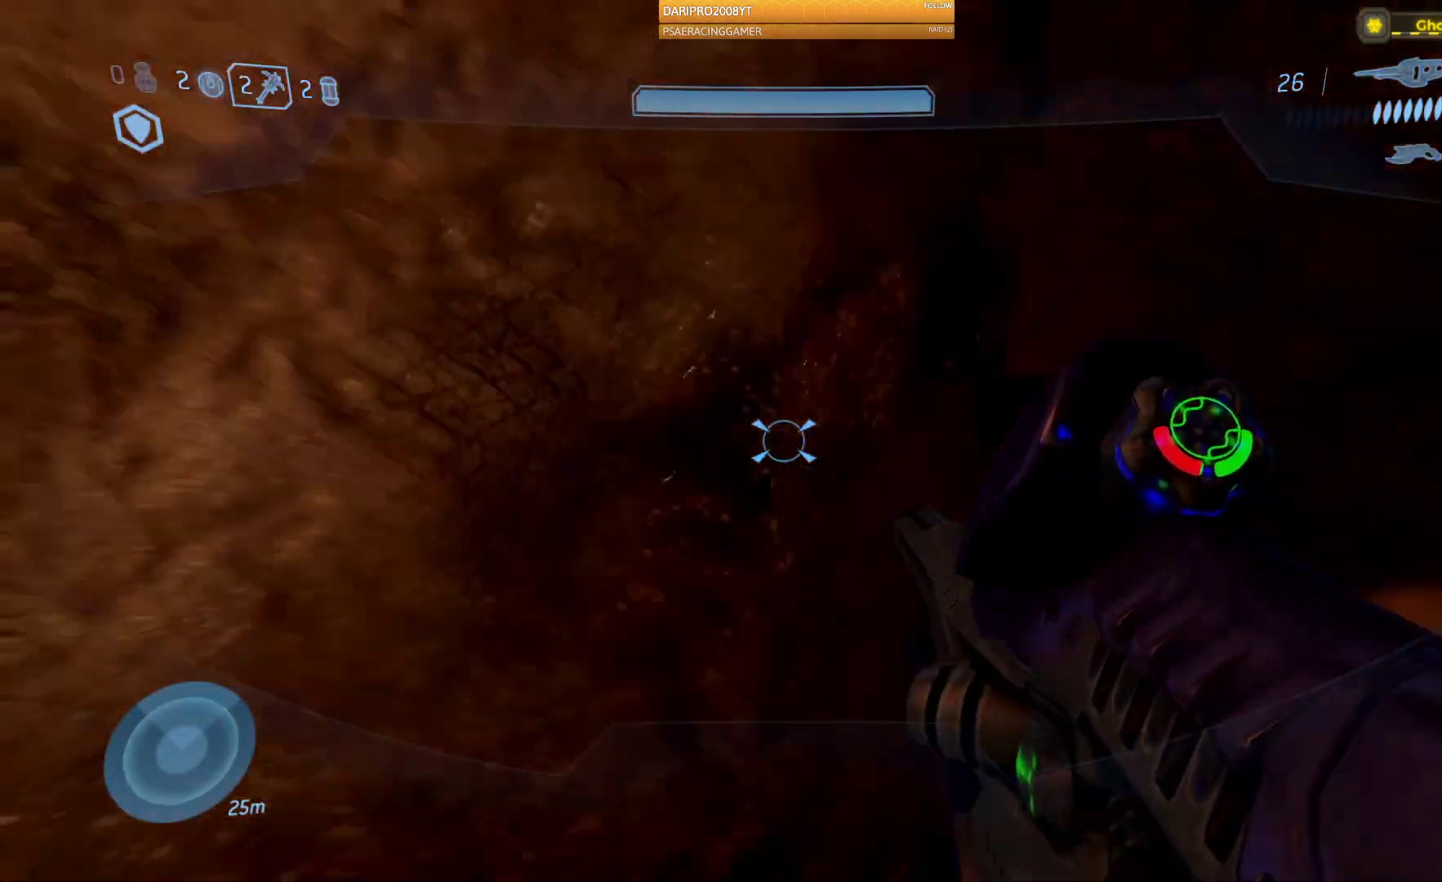
{"buttons": [], "left_stick": "up", "right_stick": "right", "events": [[83, "R1", "down"], [100, "left_stick", "up-right"], [183, "R1", "up"], [200, "left_stick", "up"], [333, "right_stick", "center"], [483, "right_stick", "right"]]}
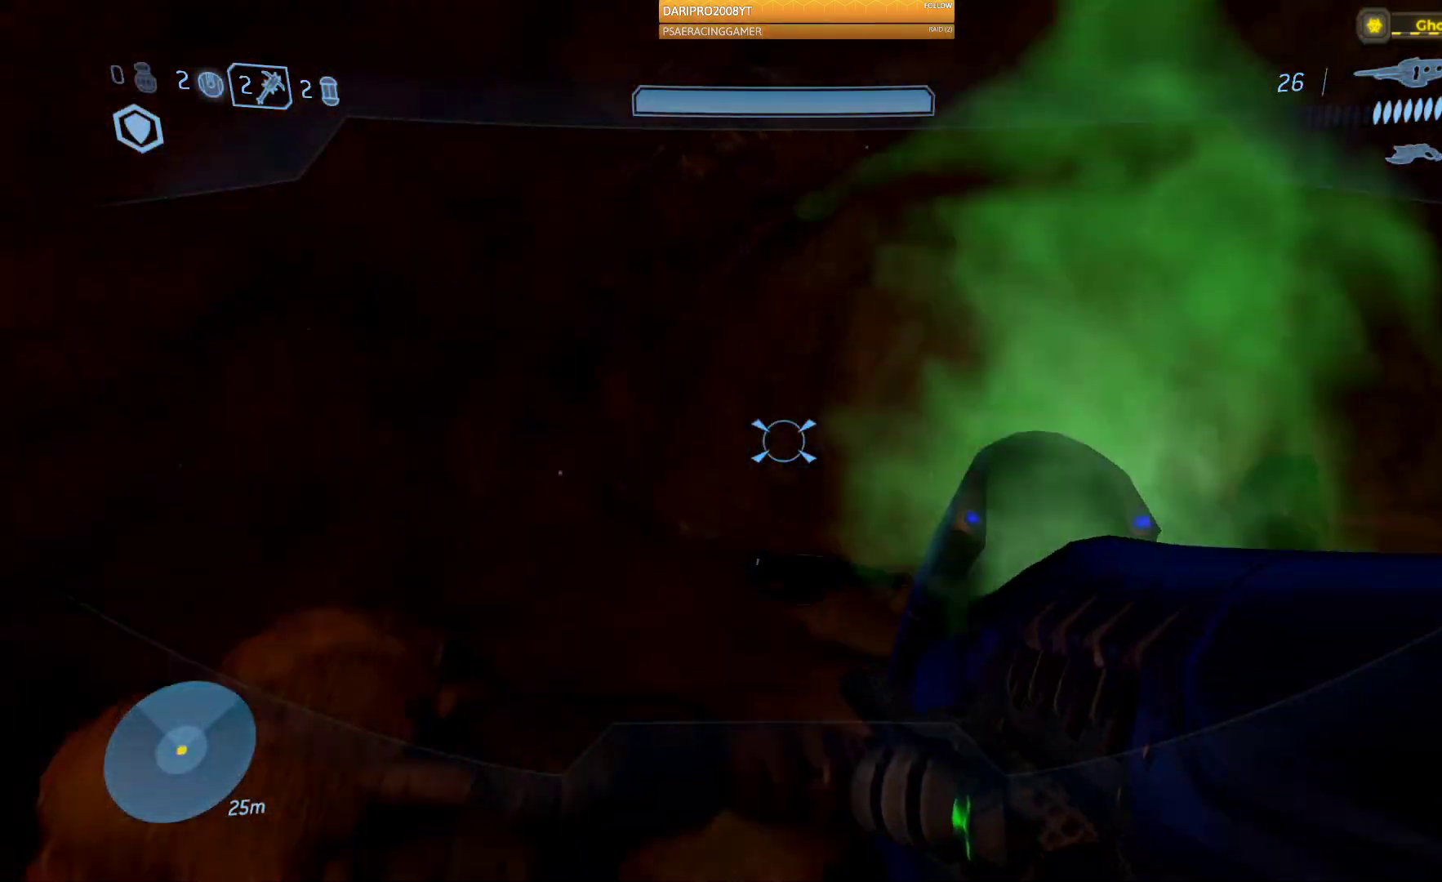
{"buttons": [], "left_stick": "up-left", "right_stick": "right", "events": [[167, "left_stick", "up-left"]]}
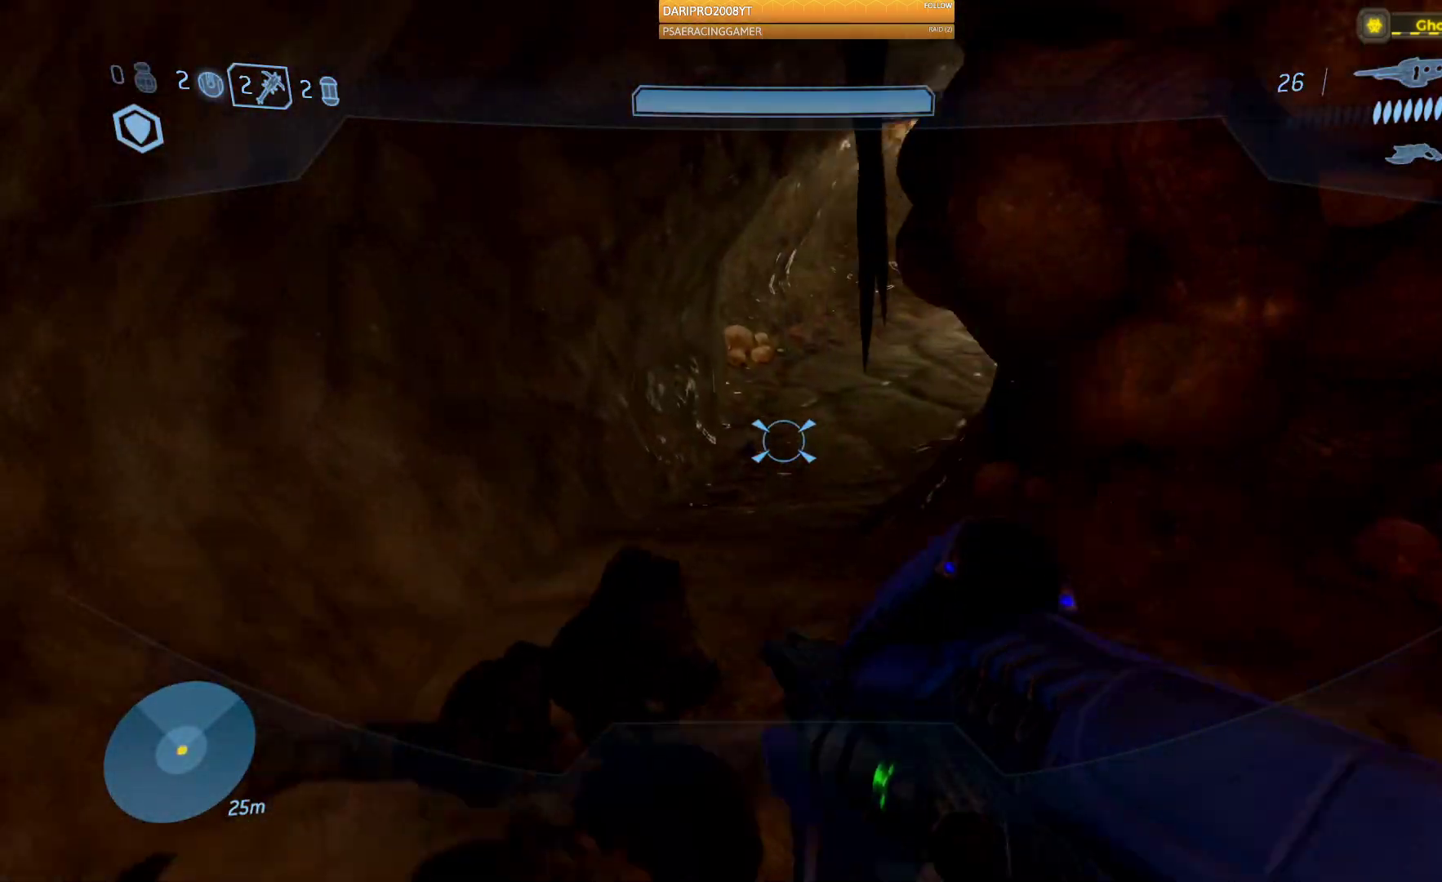
{"buttons": [], "left_stick": "up-left", "right_stick": "right", "events": []}
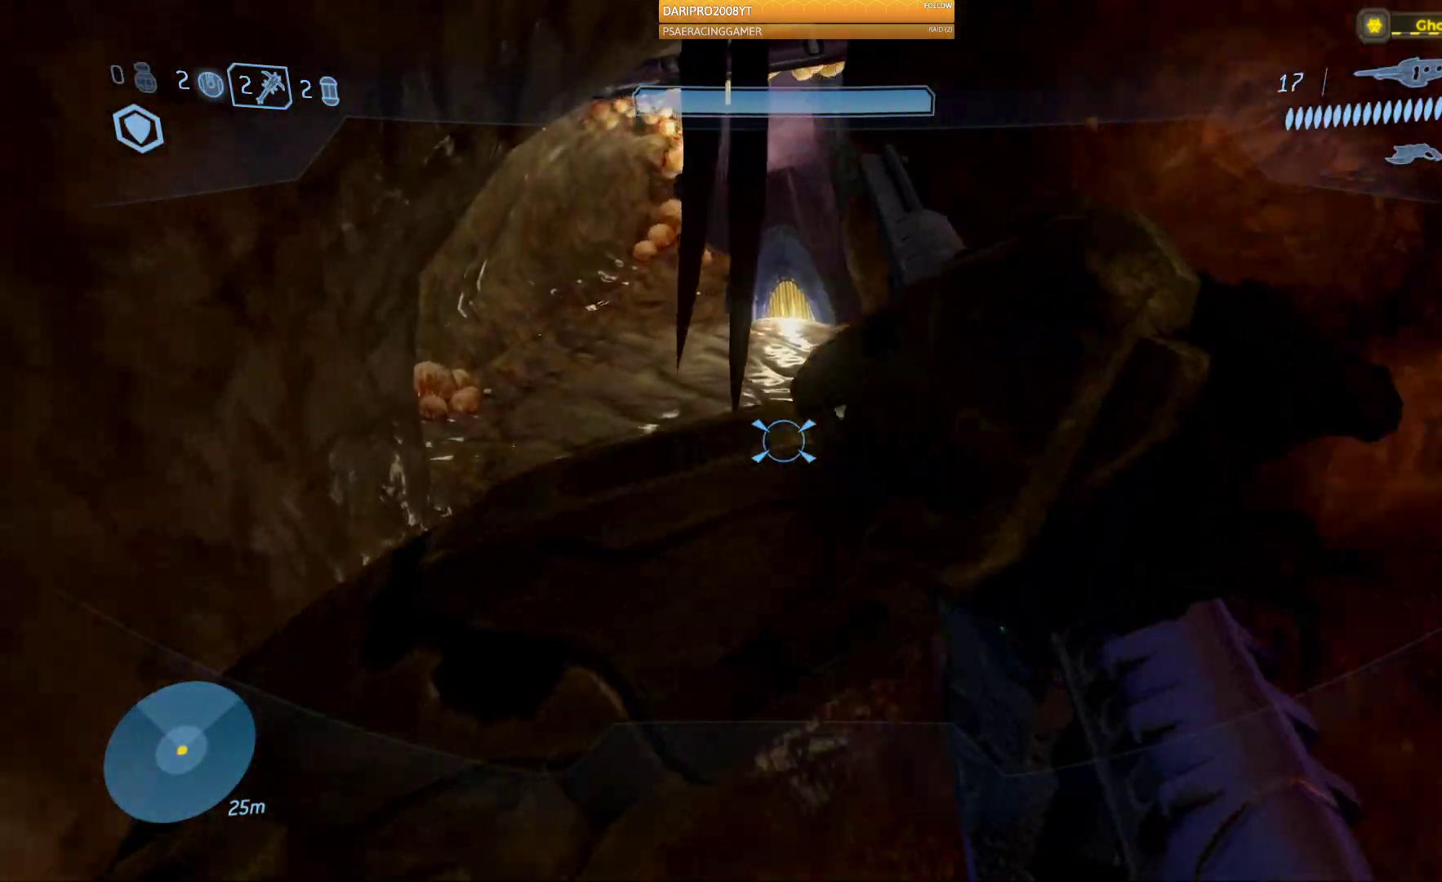
{"buttons": [], "left_stick": "up-left", "right_stick": "right", "events": [[133, "right_stick", "up"], [450, "right_stick", "right"]]}